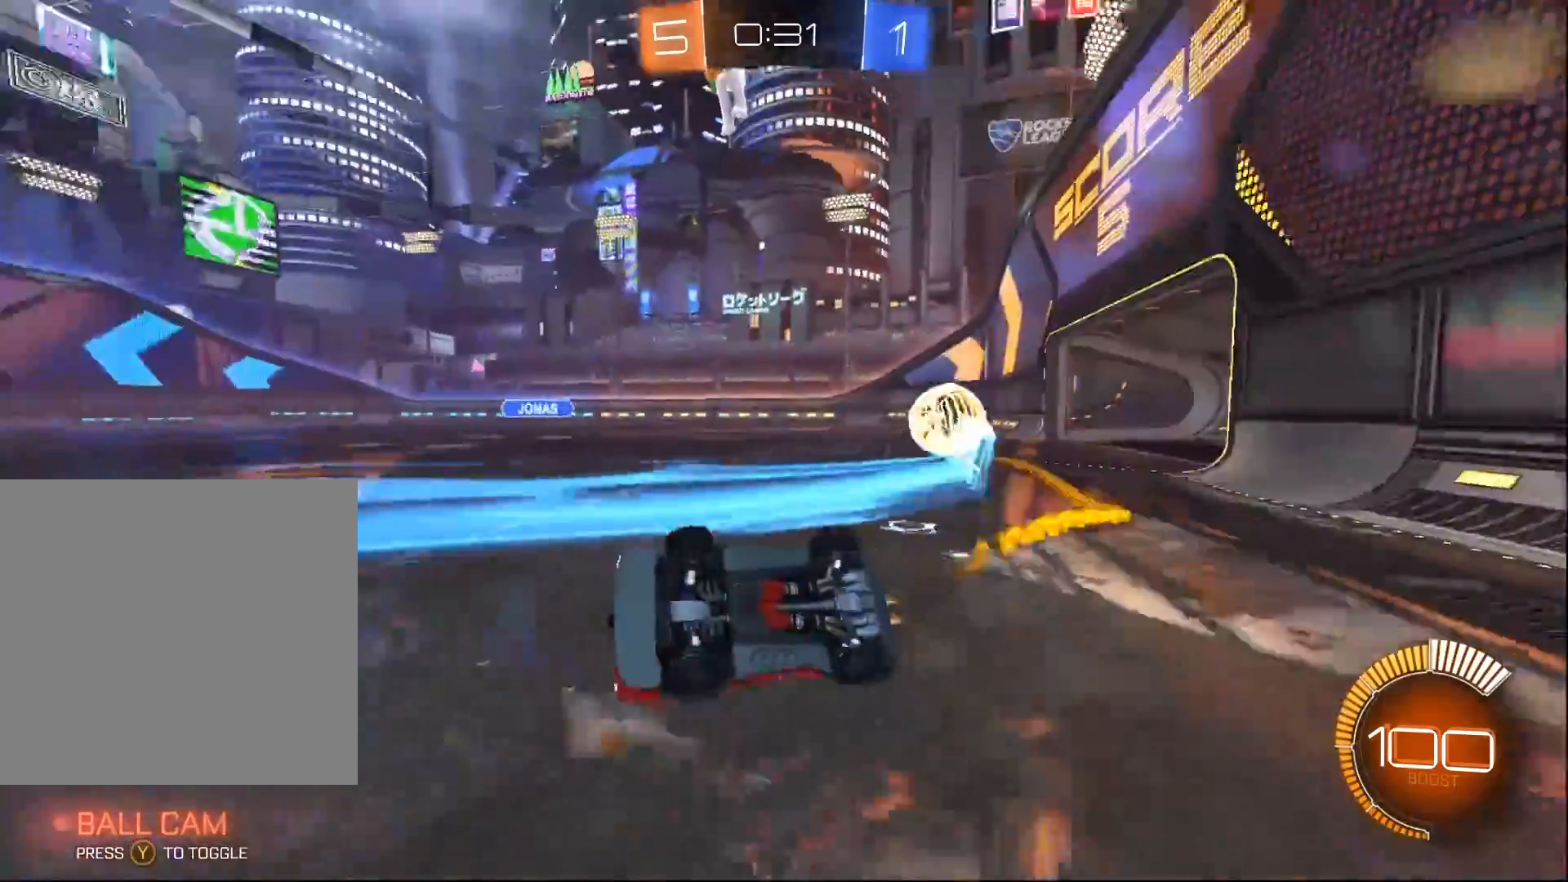
Gameplay with a controller (Xbox layout); each line is a JSON object with the inputs held at the frame after it. "events" lists button and stick changes between this image and that frame as [ms after this image, input, new state], when the widget could be followed in between. Not read: SELECT.
{"buttons": ["R2"], "left_stick": "right", "right_stick": "center", "events": [[67, "A", "up"], [167, "R2", "up"], [183, "B", "up"], [433, "R2", "down"], [467, "L1", "up"]]}
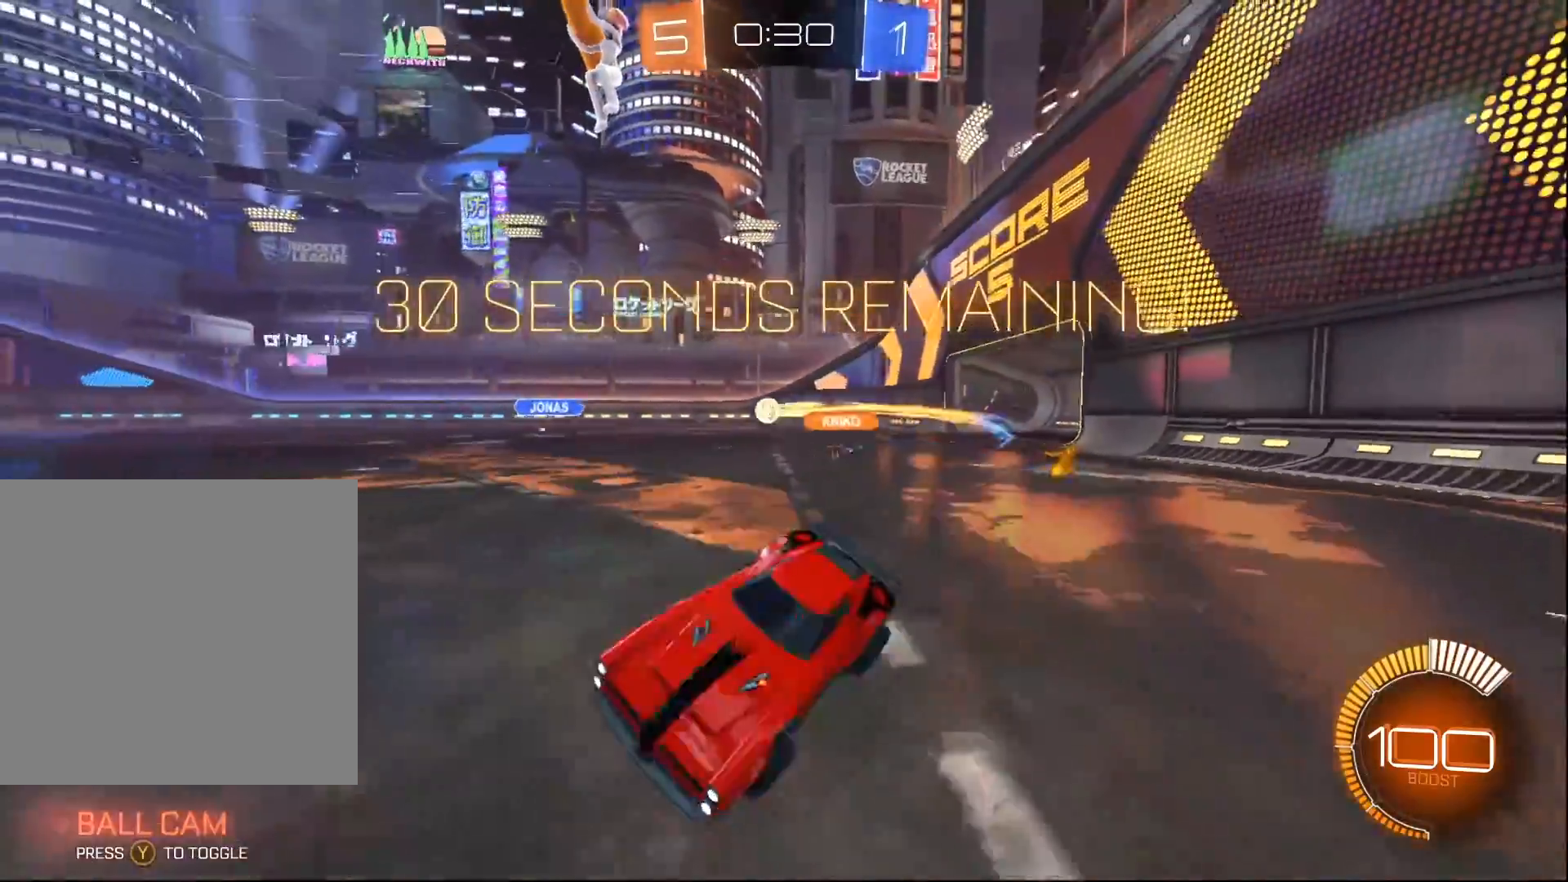
{"buttons": ["R2"], "left_stick": "right", "right_stick": "center", "events": [[233, "X", "down"], [367, "X", "up"]]}
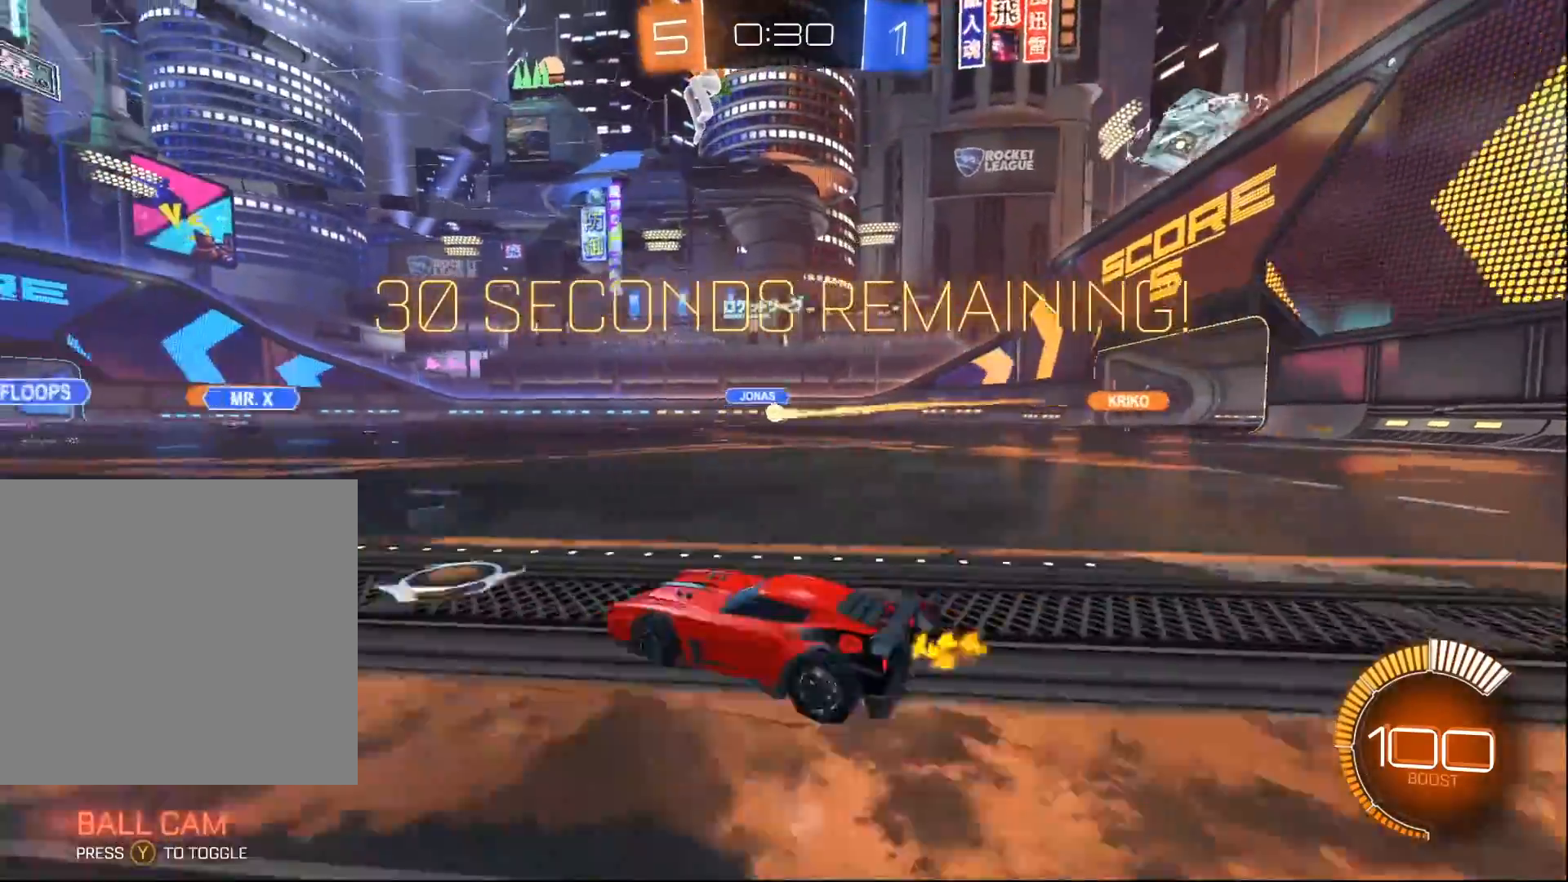
{"buttons": ["R2"], "left_stick": "right", "right_stick": "center", "events": []}
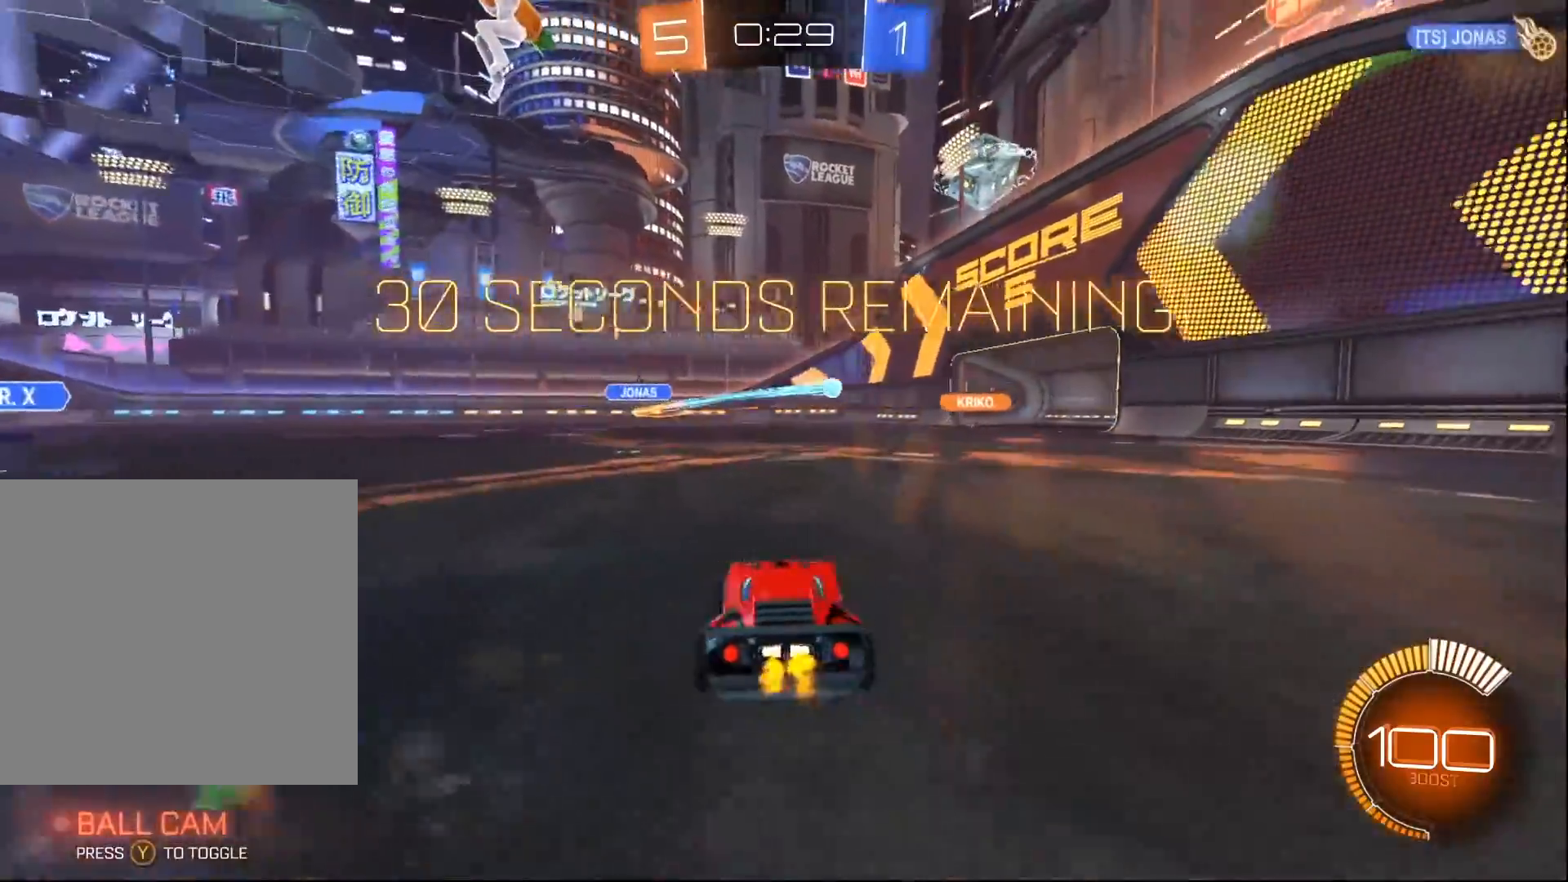
{"buttons": ["R2"], "left_stick": "right", "right_stick": "center", "events": []}
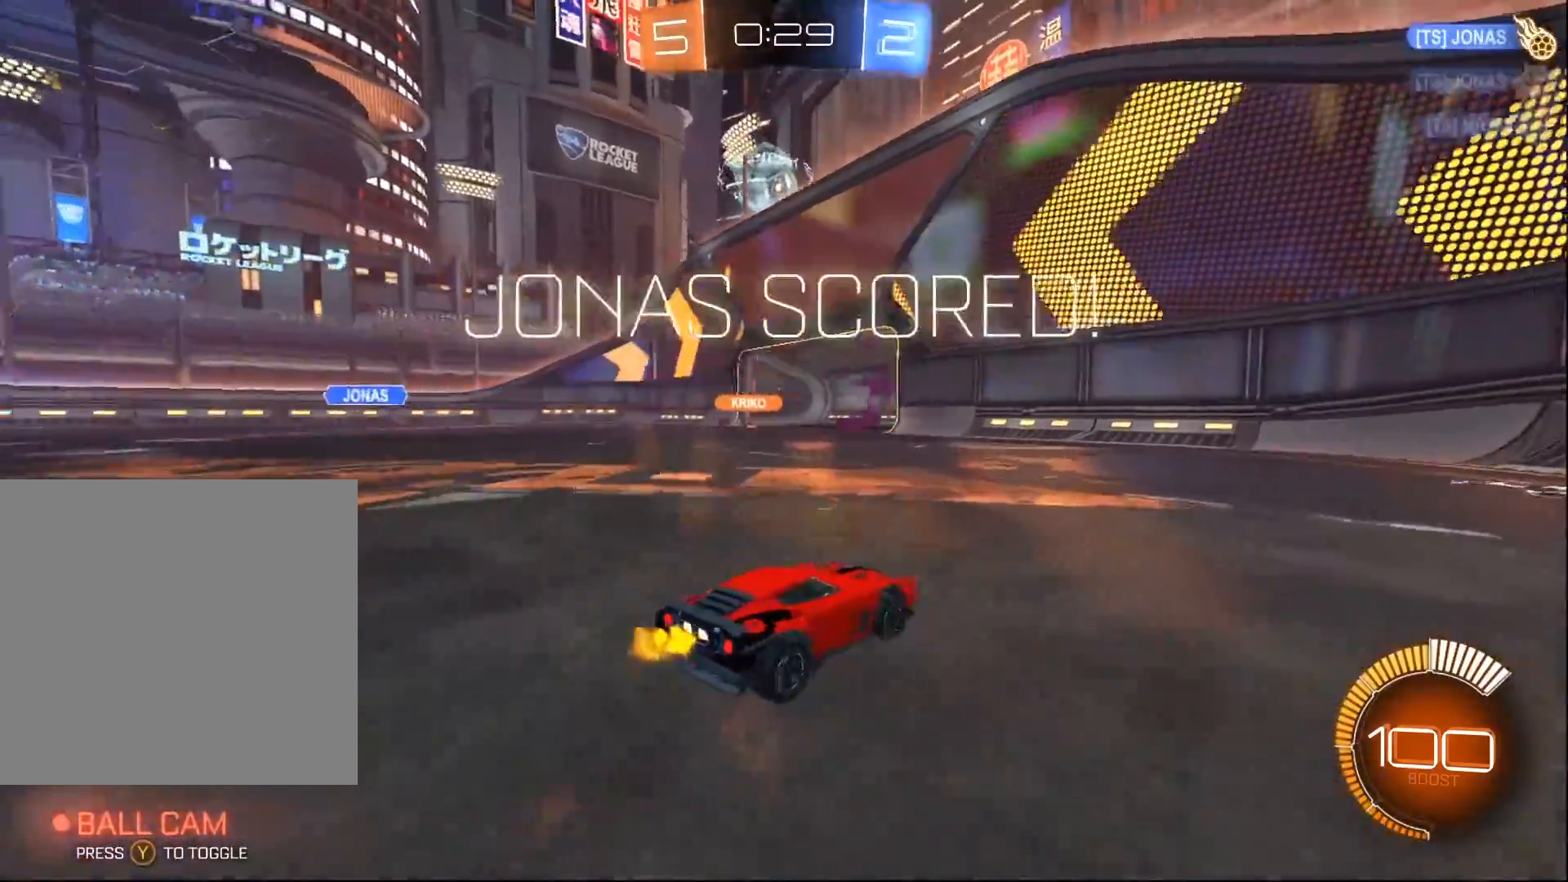
{"buttons": ["Y", "R2"], "left_stick": "center", "right_stick": "center", "events": [[50, "left_stick", "center"], [167, "DPAD_RIGHT", "down"], [267, "DPAD_RIGHT", "up"], [333, "DPAD_UP", "down"], [450, "DPAD_UP", "up"], [450, "Y", "down"]]}
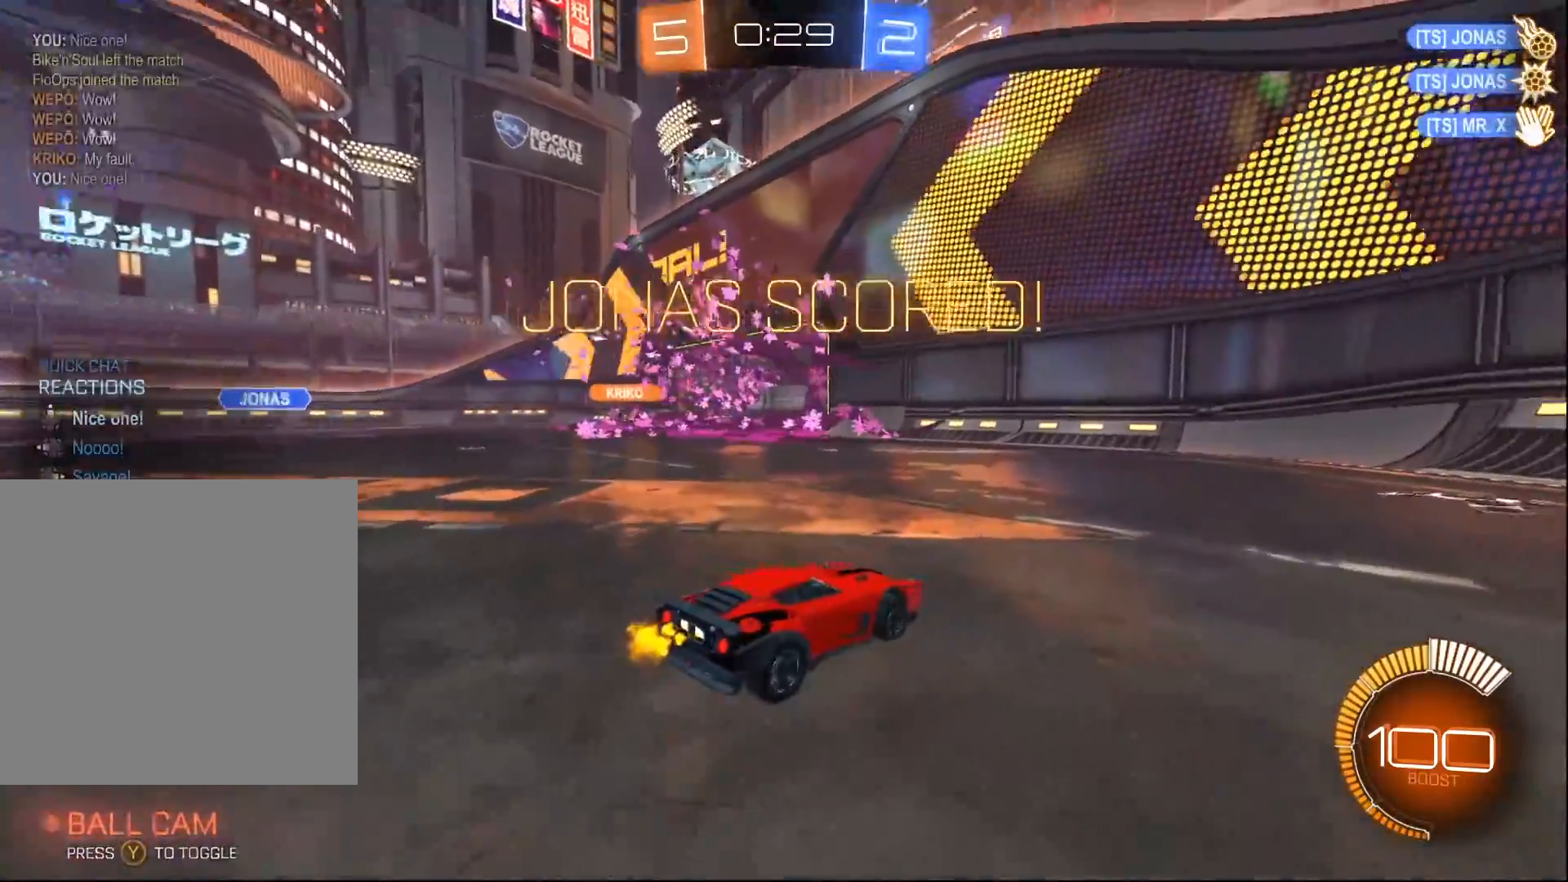
{"buttons": ["B", "R2"], "left_stick": "center", "right_stick": "center", "events": [[83, "Y", "up"], [217, "left_stick", "left"], [350, "B", "down"], [500, "left_stick", "center"]]}
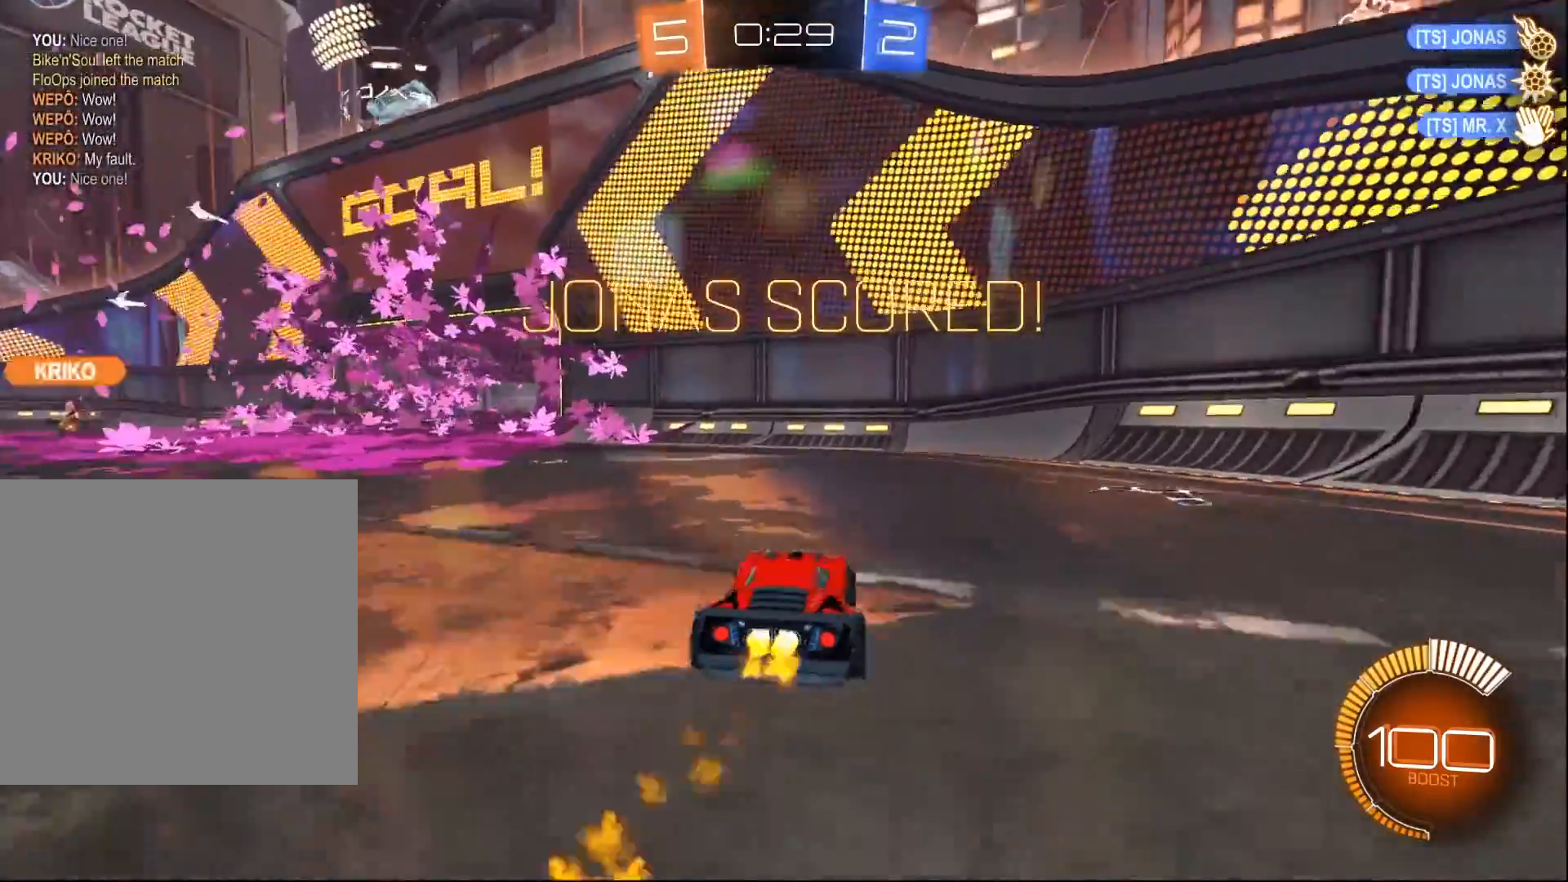
{"buttons": ["A", "B", "L1", "R2"], "left_stick": "down-left", "right_stick": "center", "events": [[100, "left_stick", "left"], [150, "left_stick", "down-left"], [250, "A", "down"], [283, "L1", "down"]]}
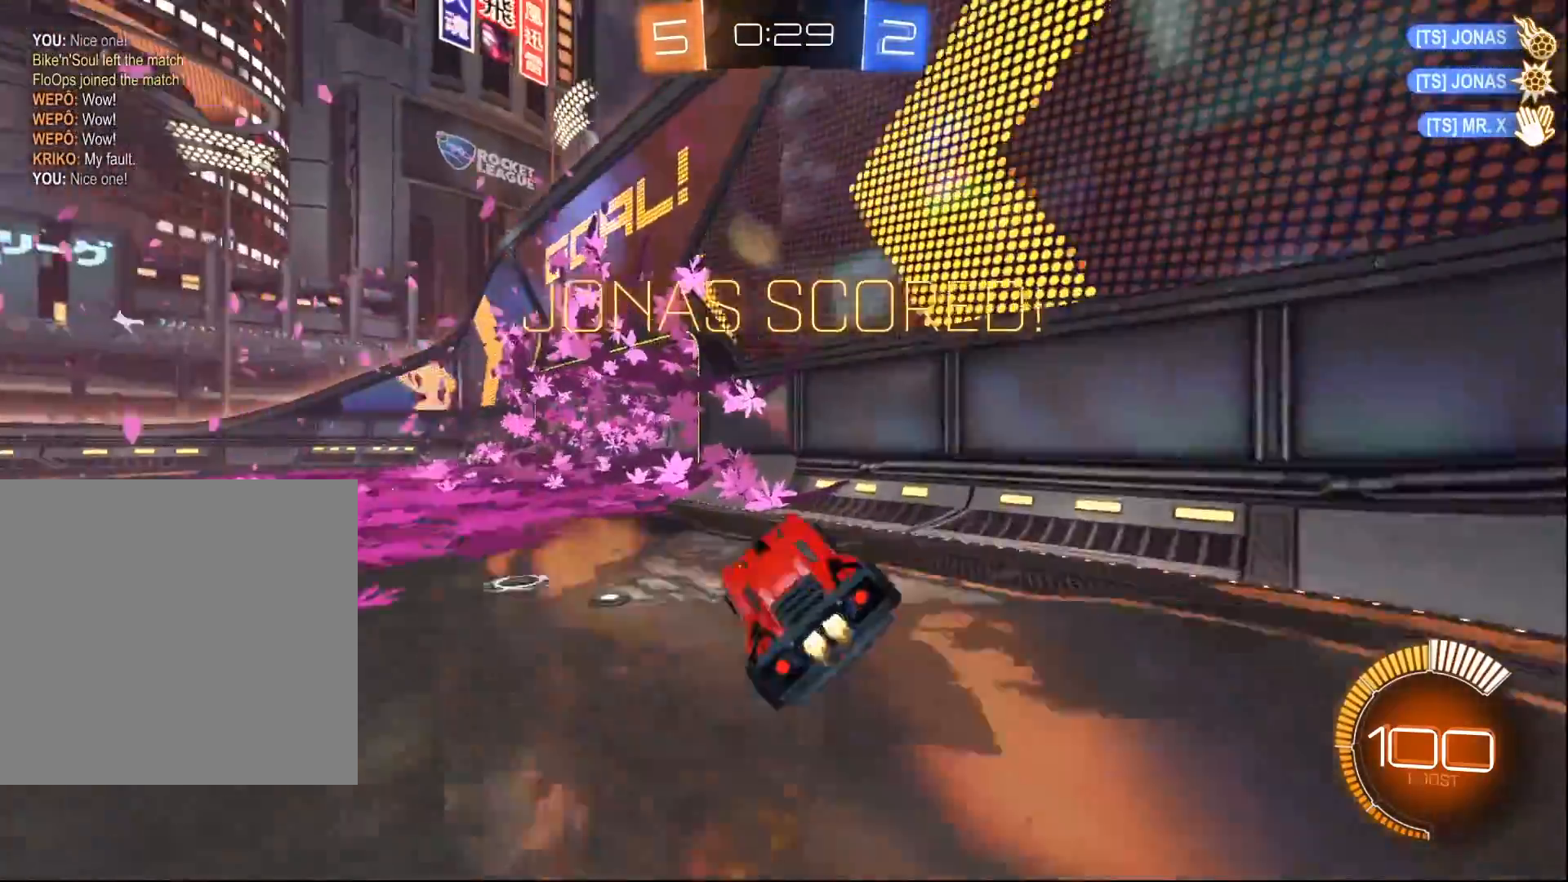
{"buttons": [], "left_stick": "center", "right_stick": "center", "events": [[17, "A", "up"], [133, "L1", "up"], [167, "left_stick", "center"], [233, "B", "up"], [250, "R2", "up"], [350, "left_stick", "right"], [417, "left_stick", "center"]]}
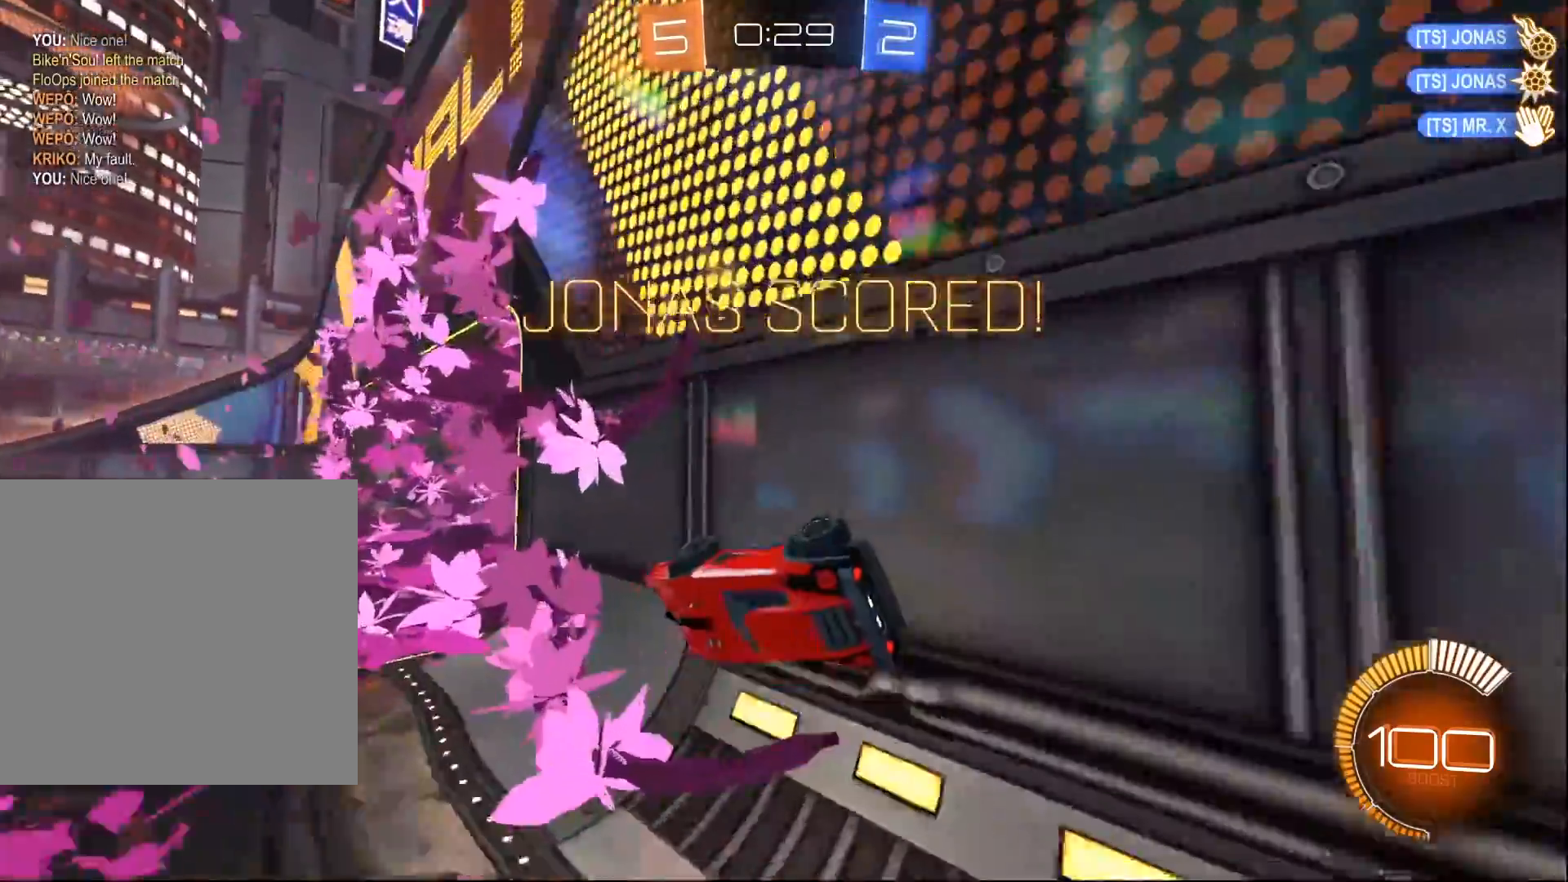
{"buttons": ["B", "L1", "R2"], "left_stick": "right", "right_stick": "center", "events": [[33, "L1", "down"], [67, "left_stick", "right"], [83, "R2", "down"], [100, "A", "down"], [100, "B", "down"], [233, "A", "up"], [300, "A", "down"], [417, "A", "up"]]}
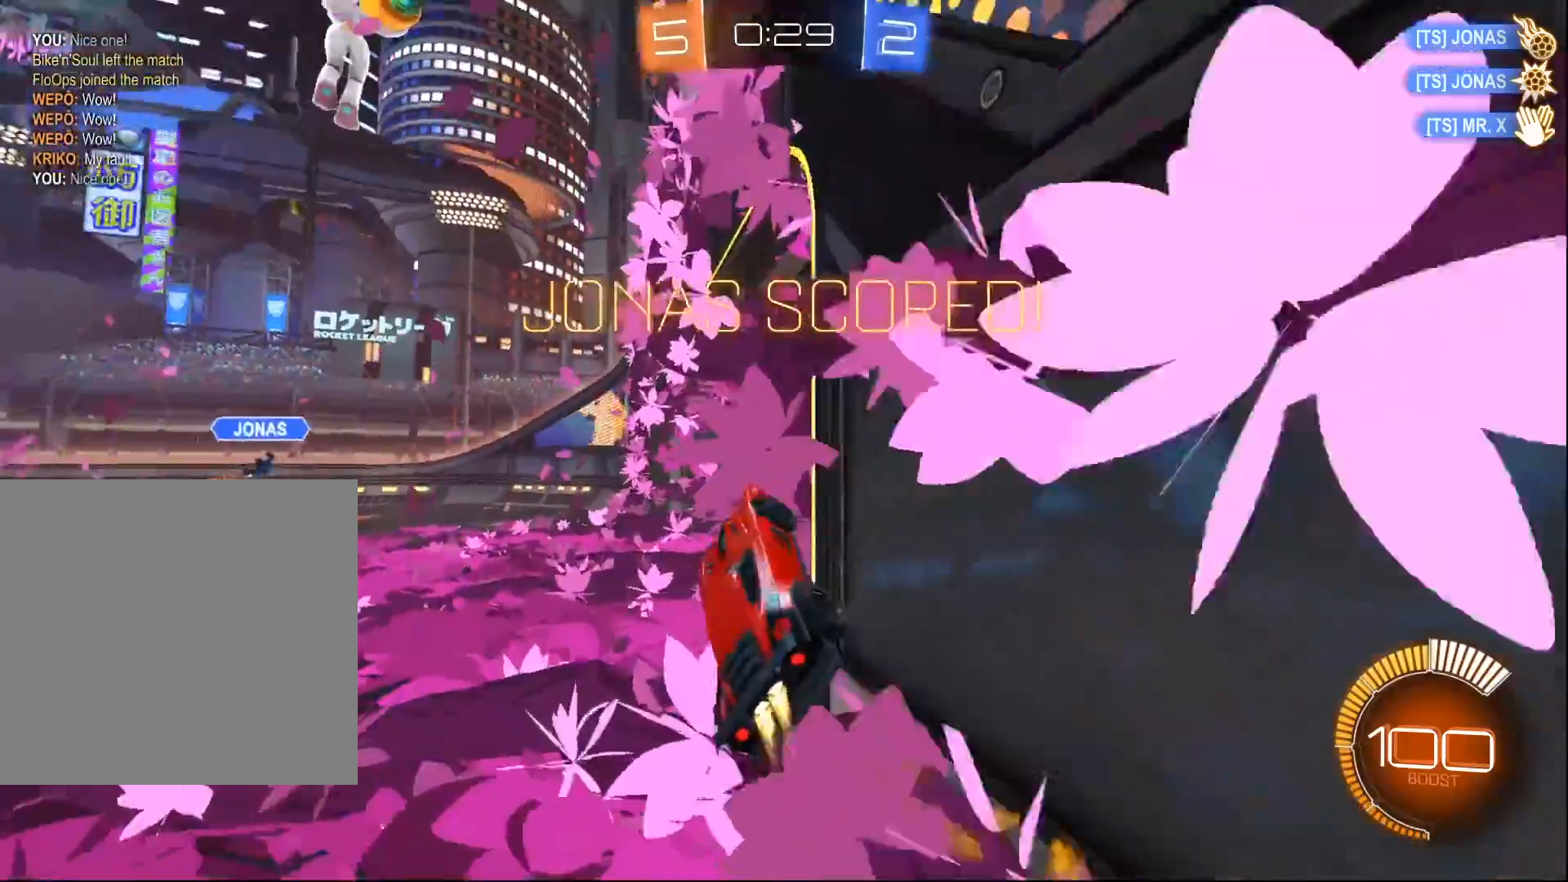
{"buttons": ["R2"], "left_stick": "up-left", "right_stick": "center", "events": [[67, "B", "up"], [133, "L1", "up"], [183, "left_stick", "center"], [283, "left_stick", "up-left"]]}
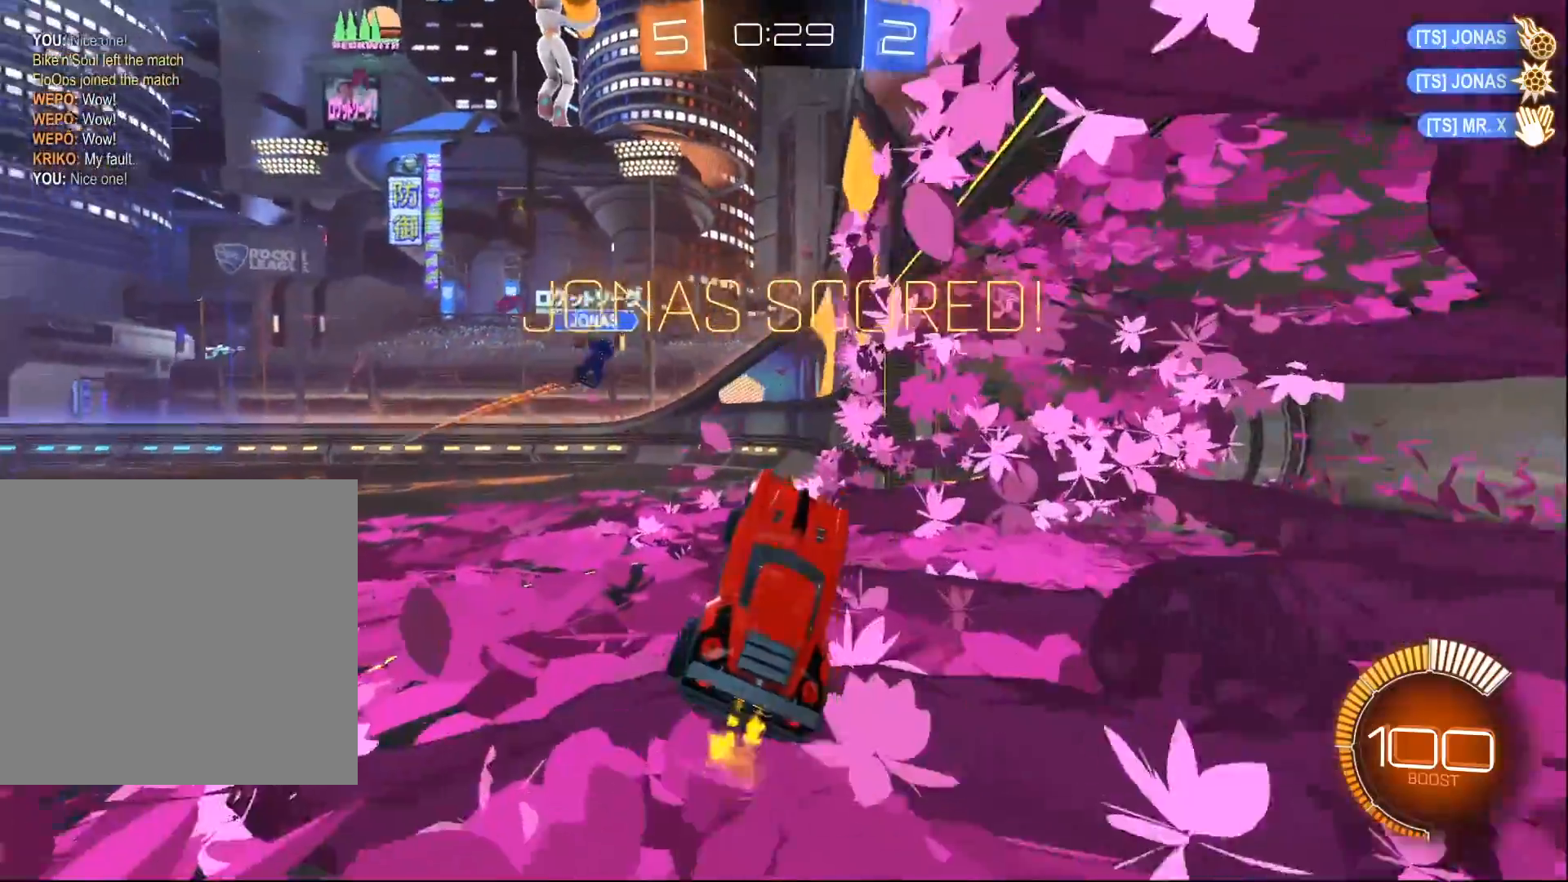
{"buttons": ["B", "R2"], "left_stick": "center", "right_stick": "center", "events": [[67, "left_stick", "center"], [183, "left_stick", "up-left"], [200, "B", "down"], [217, "A", "down"], [433, "left_stick", "center"], [450, "A", "up"]]}
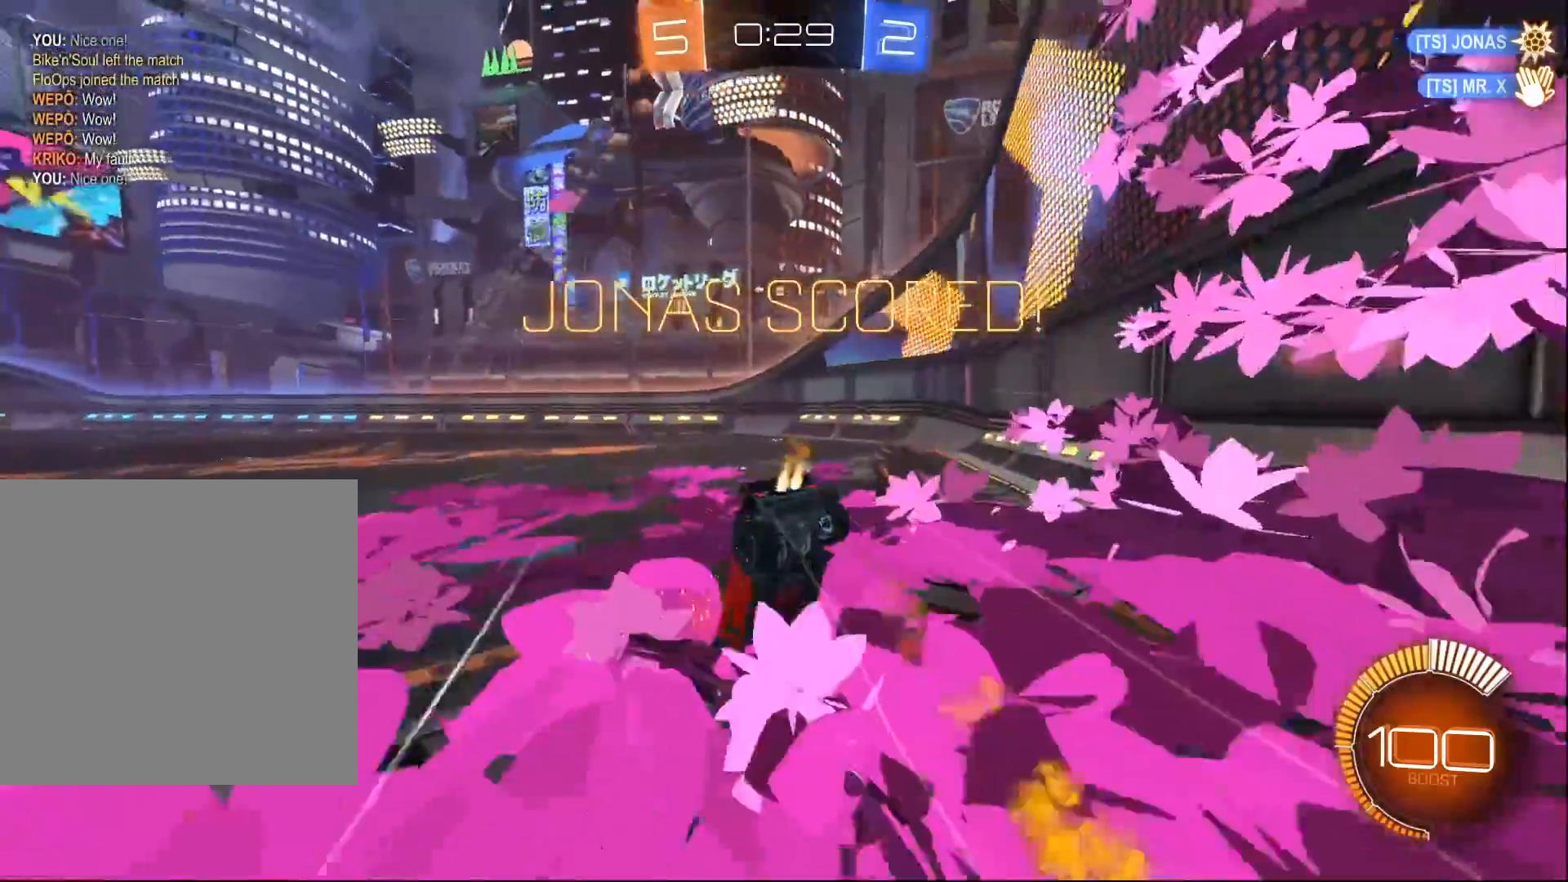
{"buttons": [], "left_stick": "up-left", "right_stick": "center", "events": [[67, "B", "up"], [250, "R2", "up"], [250, "left_stick", "left"], [283, "L1", "down"], [317, "left_stick", "up-left"], [467, "L1", "up"]]}
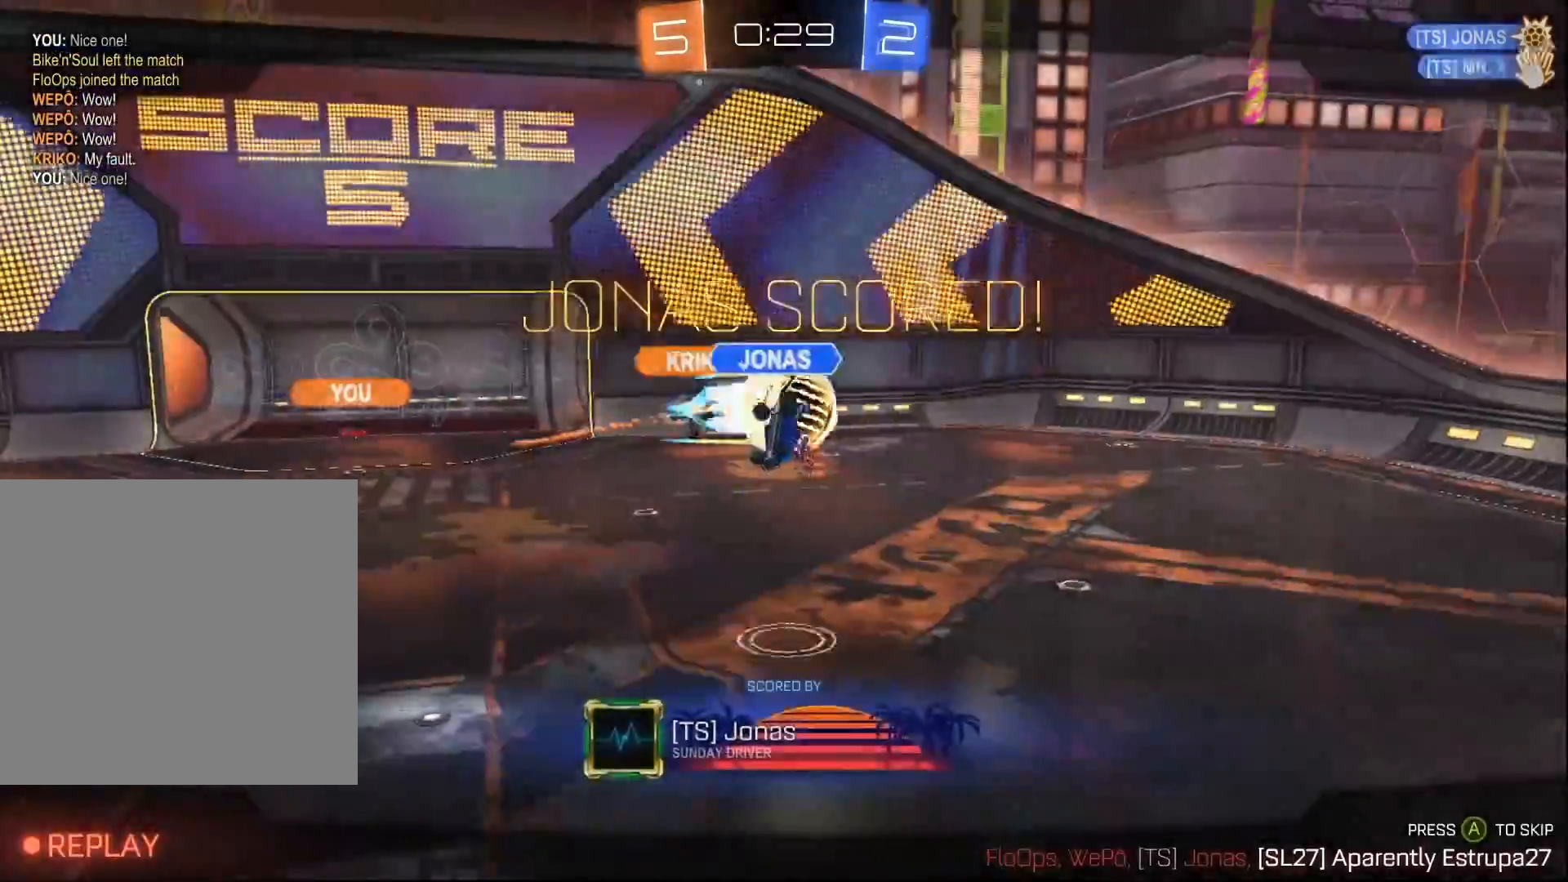
{"buttons": ["B"], "left_stick": "center", "right_stick": "center", "events": [[50, "left_stick", "center"], [433, "B", "down"]]}
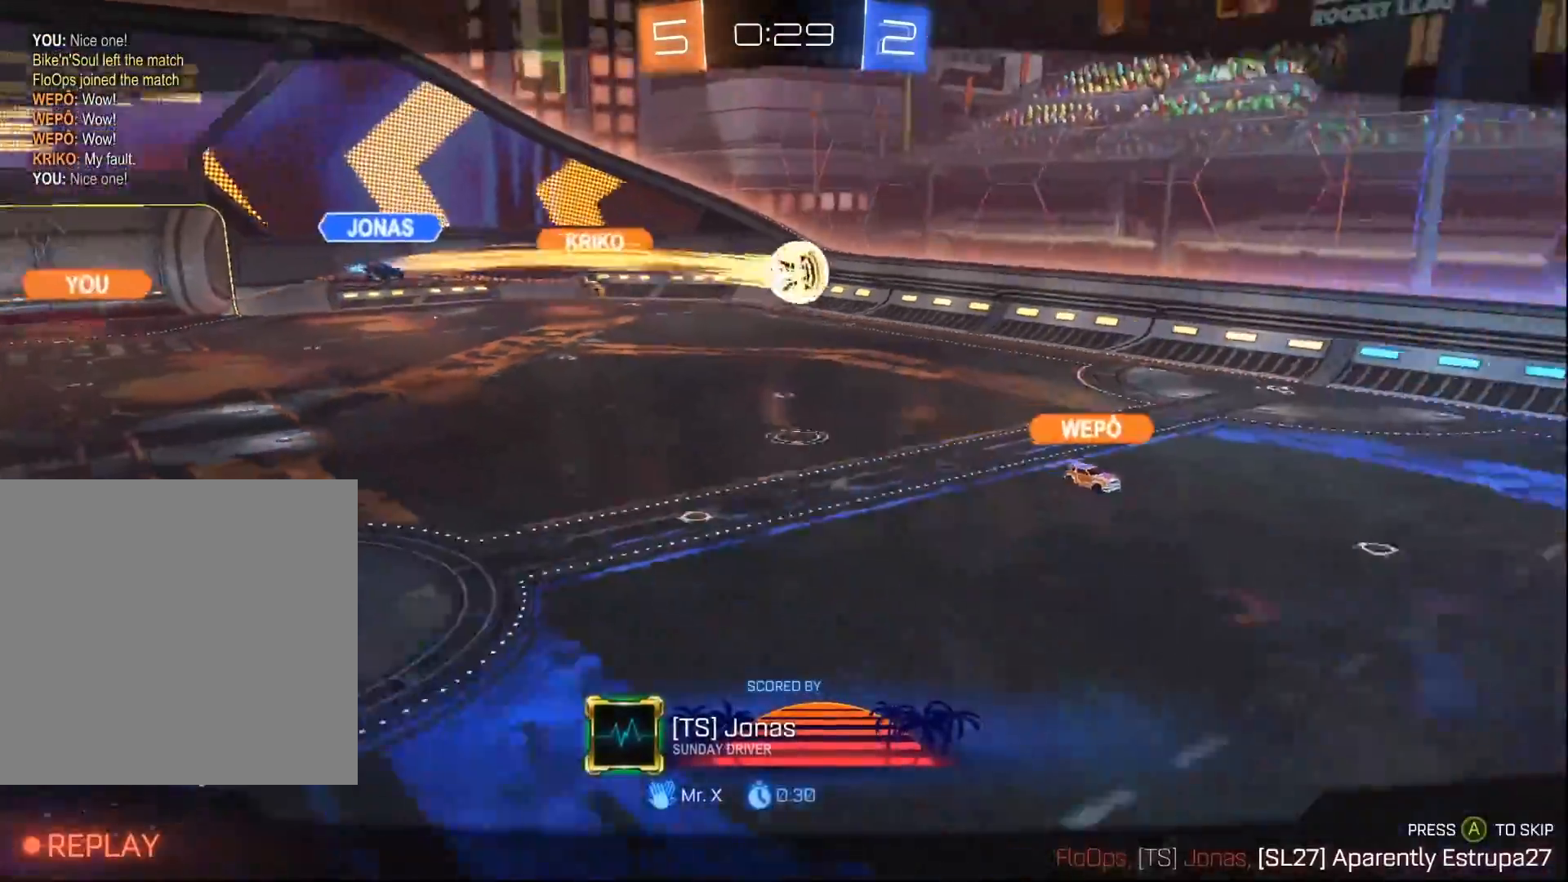
{"buttons": [], "left_stick": "center", "right_stick": "center", "events": [[200, "B", "up"]]}
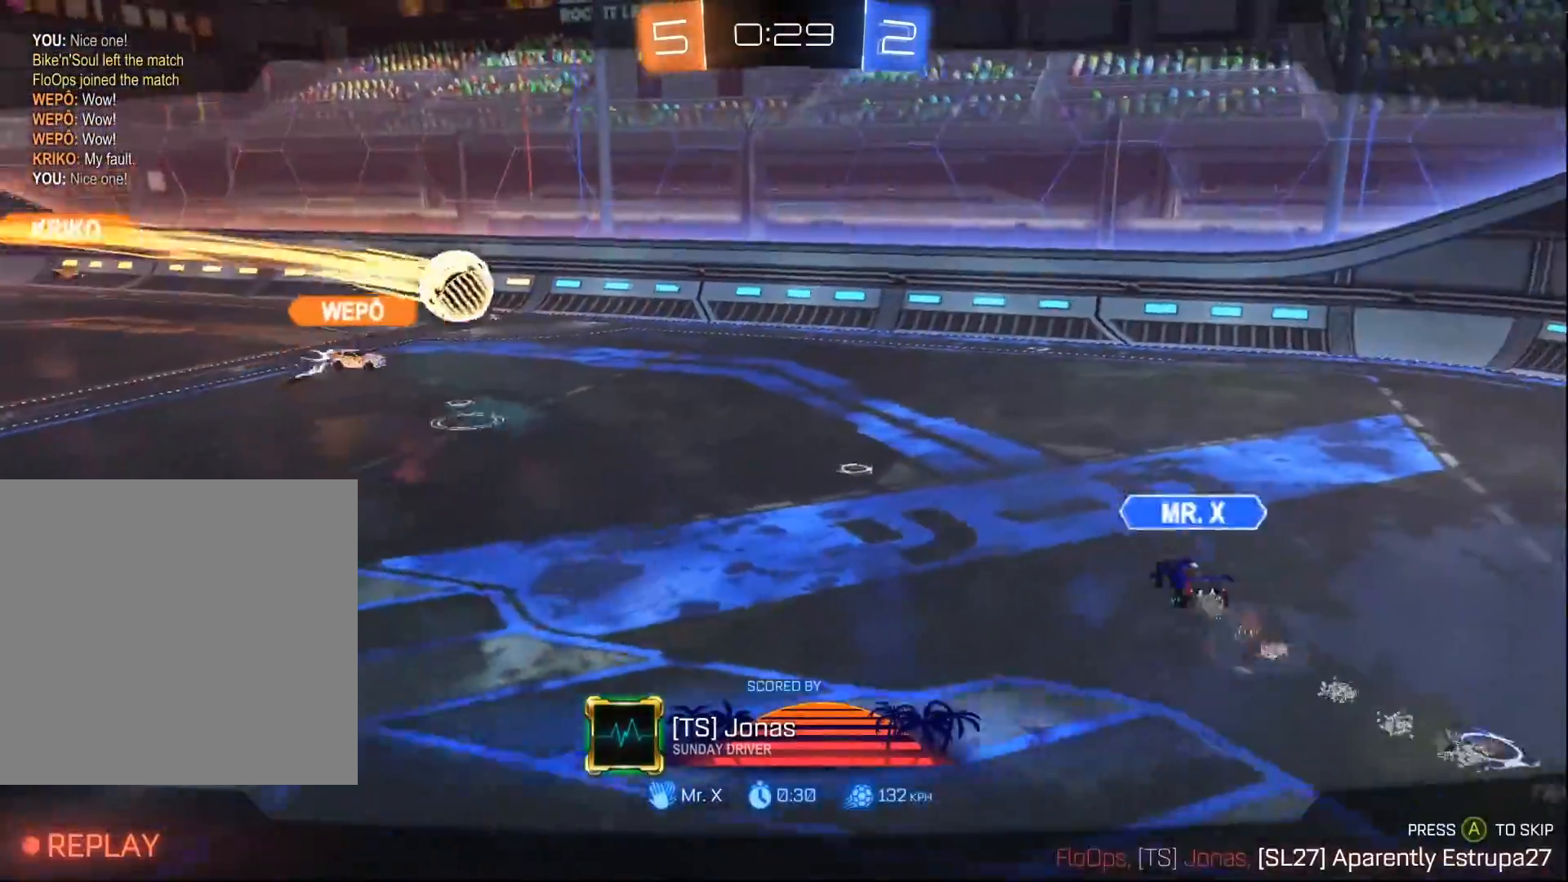
{"buttons": [], "left_stick": "center", "right_stick": "center", "events": []}
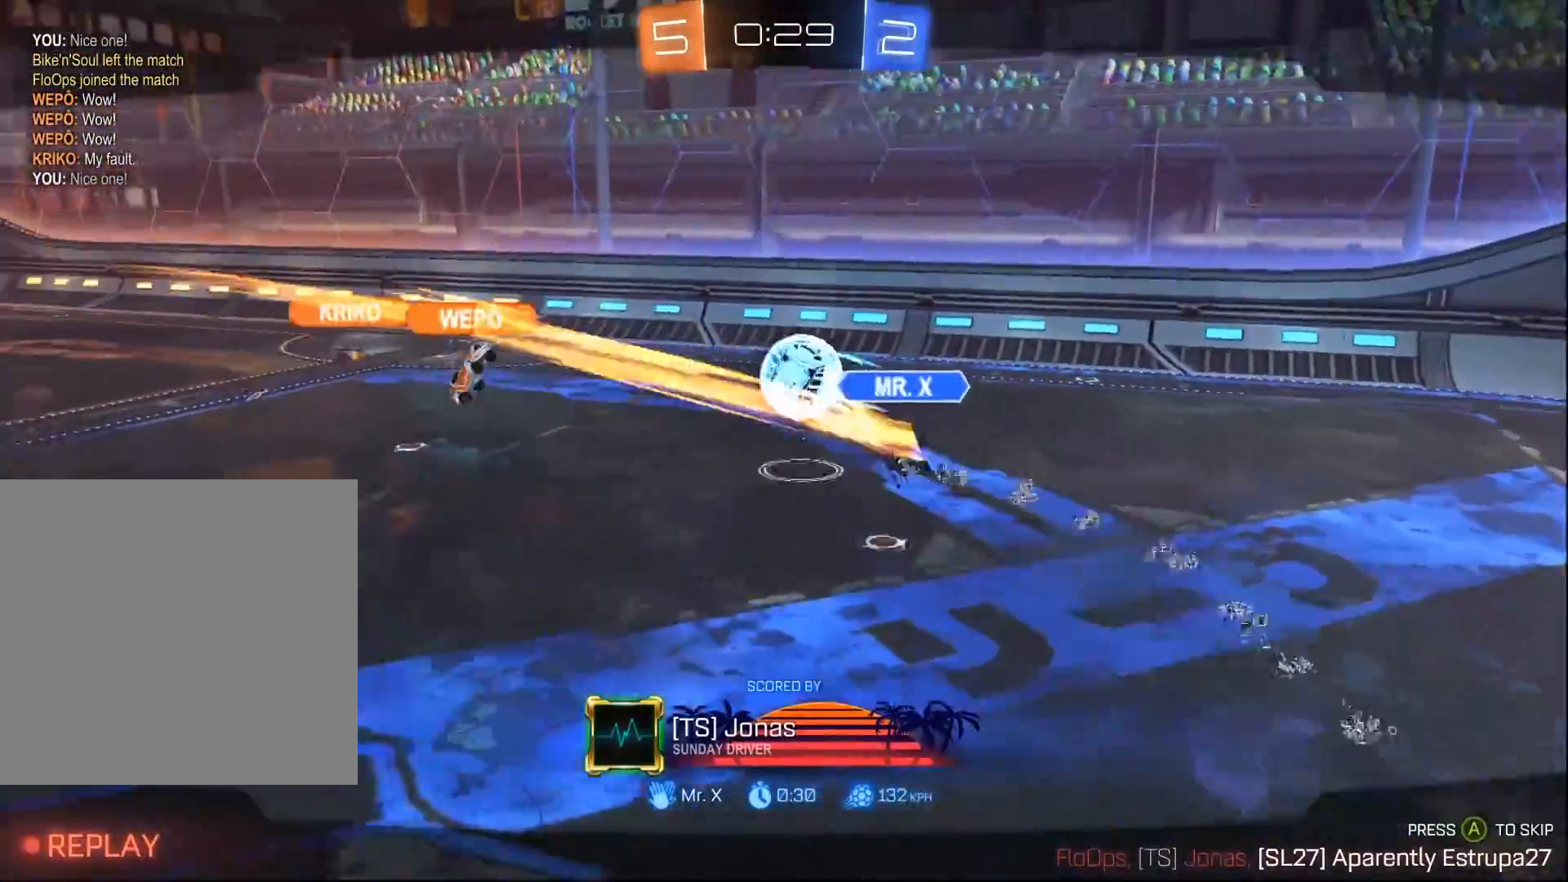
{"buttons": [], "left_stick": "center", "right_stick": "center", "events": [[117, "B", "down"], [350, "B", "up"]]}
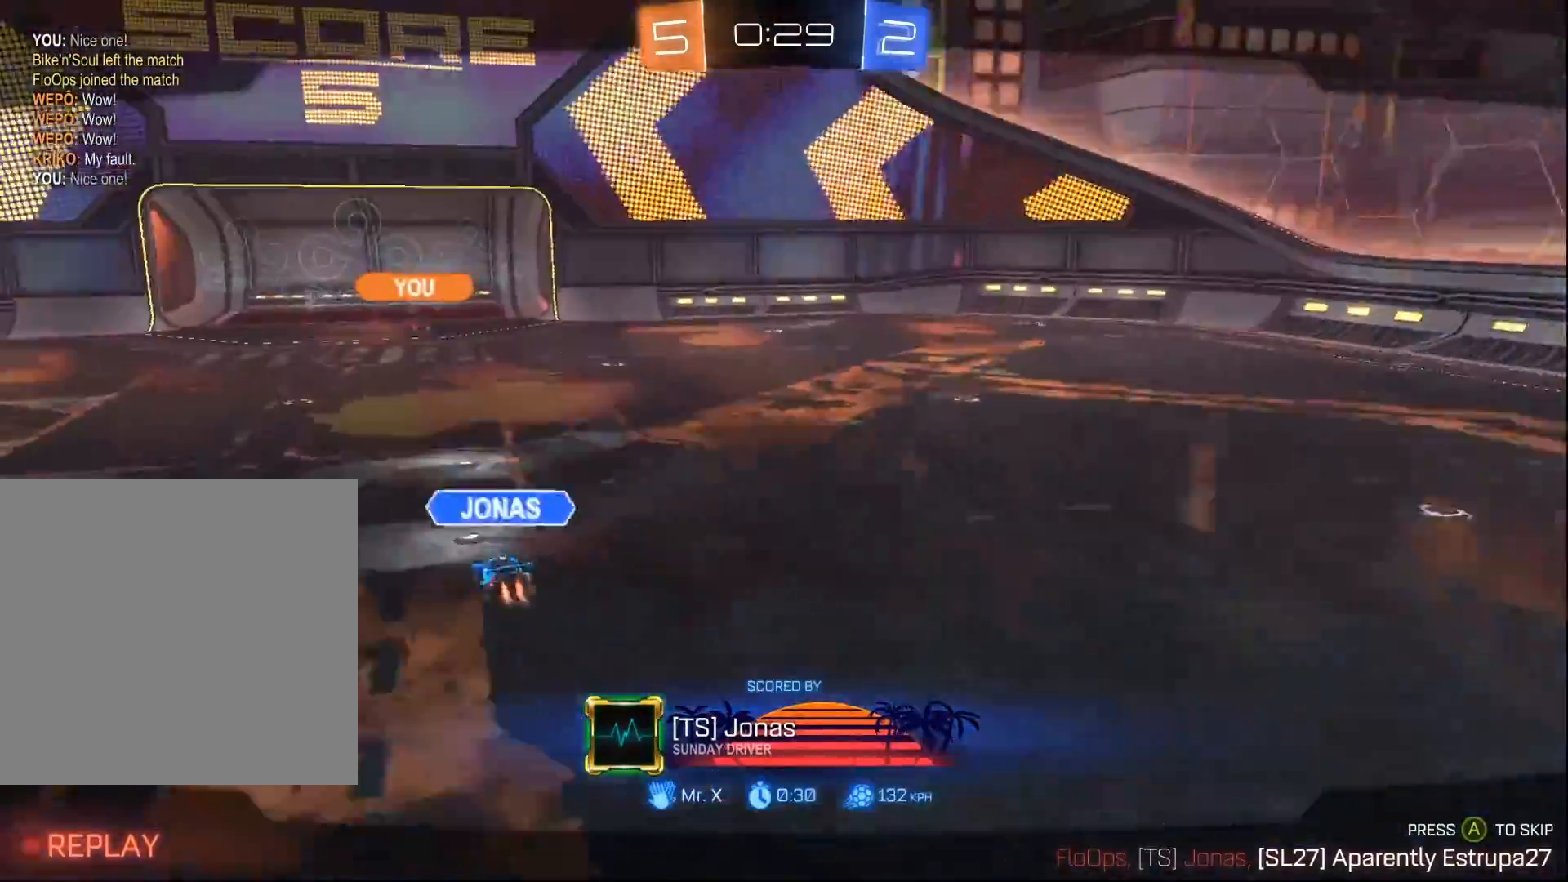
{"buttons": [], "left_stick": "center", "right_stick": "center", "events": []}
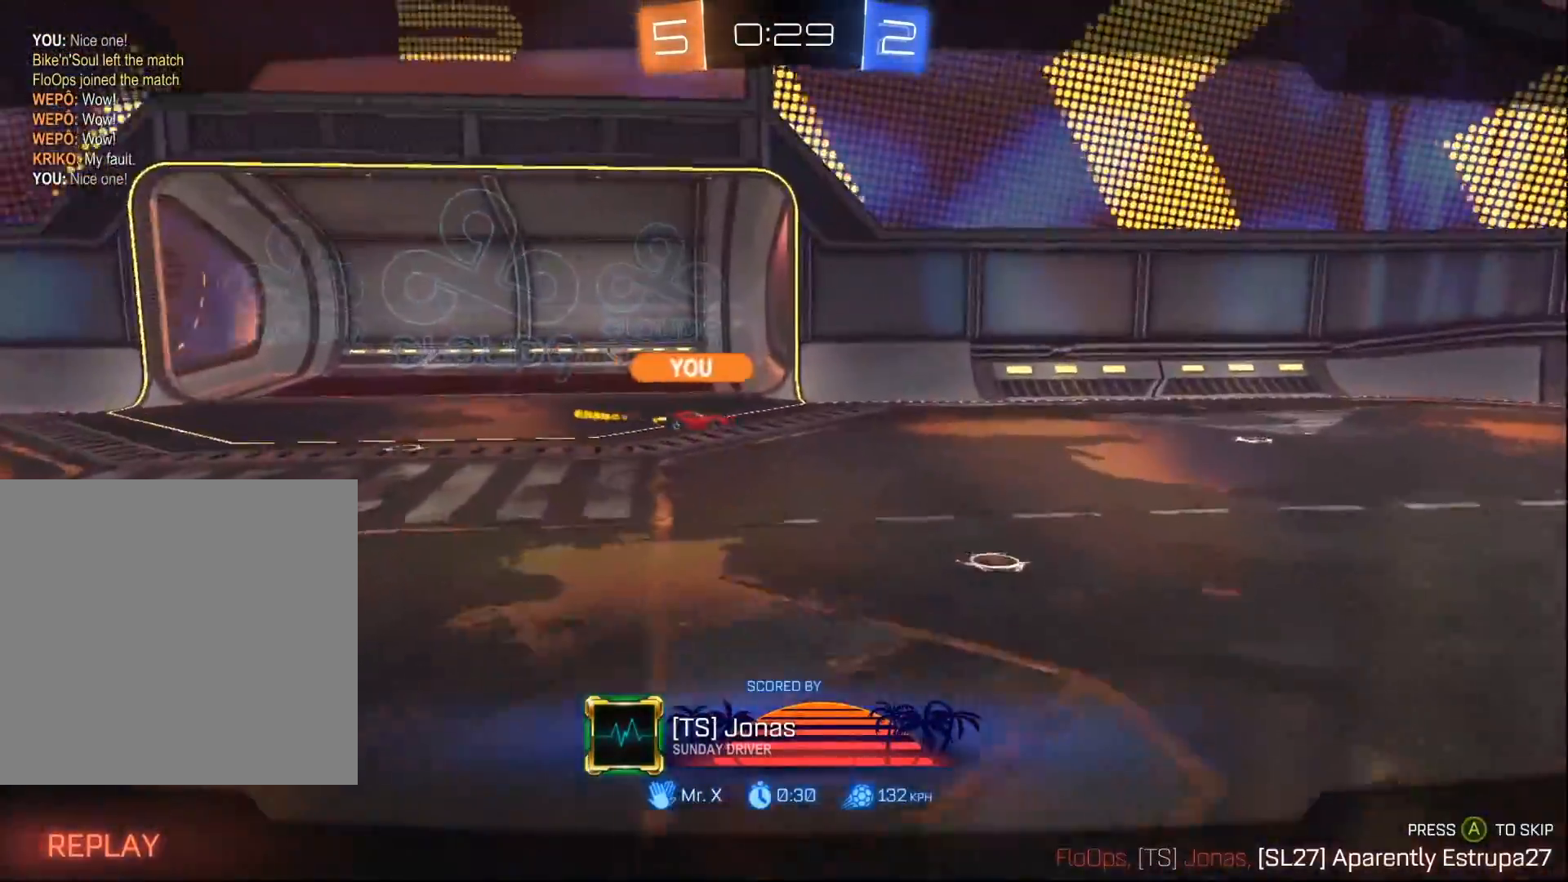
{"buttons": ["B"], "left_stick": "center", "right_stick": "center", "events": [[483, "B", "down"]]}
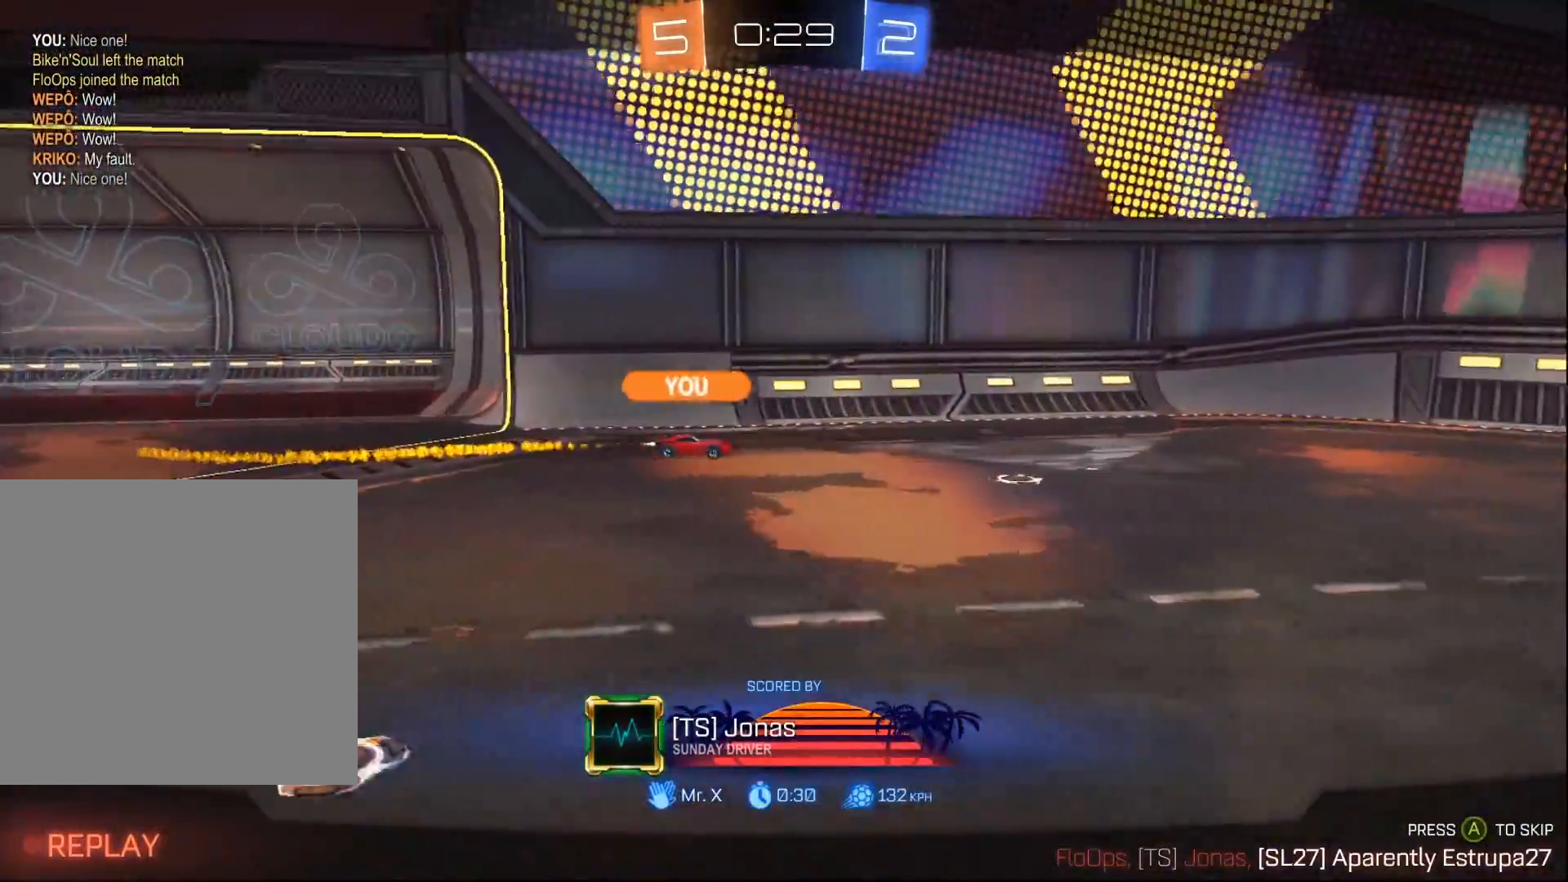
{"buttons": [], "left_stick": "center", "right_stick": "center", "events": [[117, "B", "up"]]}
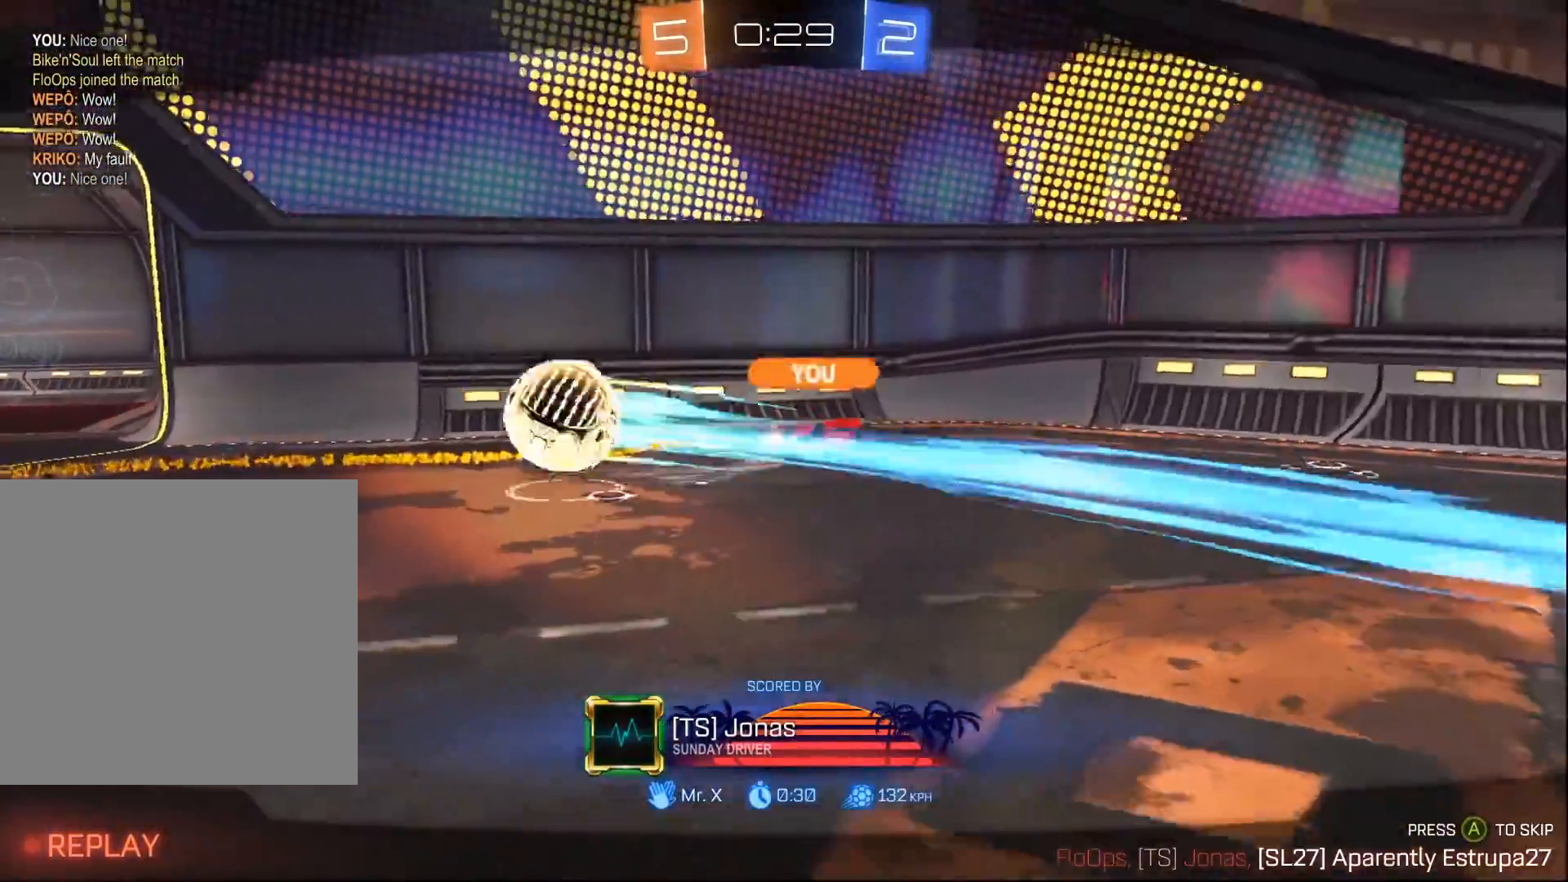
{"buttons": [], "left_stick": "center", "right_stick": "center", "events": []}
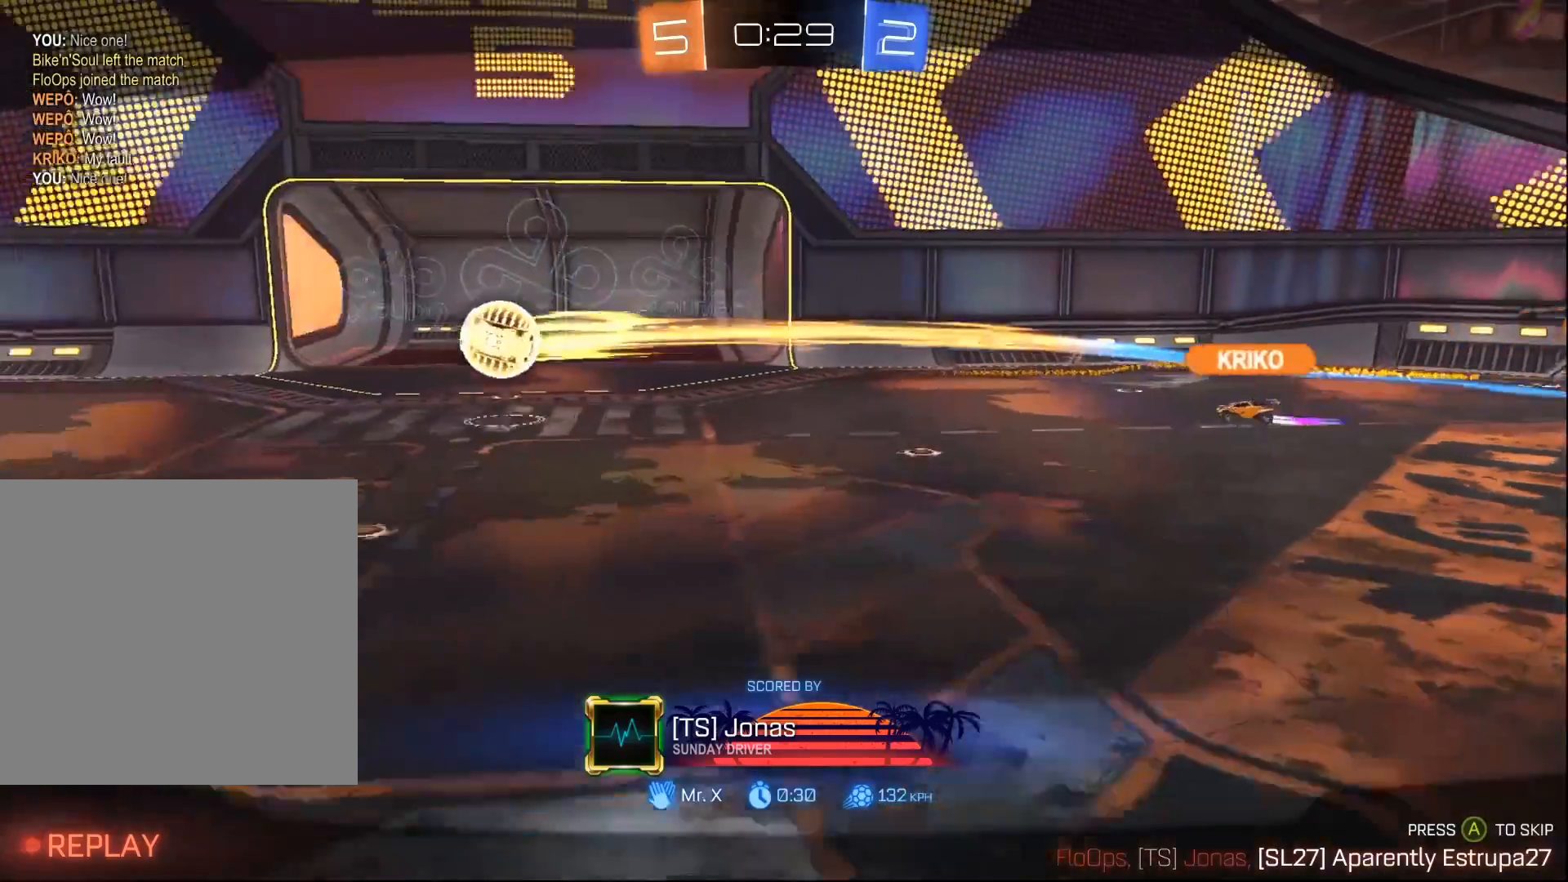
{"buttons": [], "left_stick": "center", "right_stick": "center", "events": []}
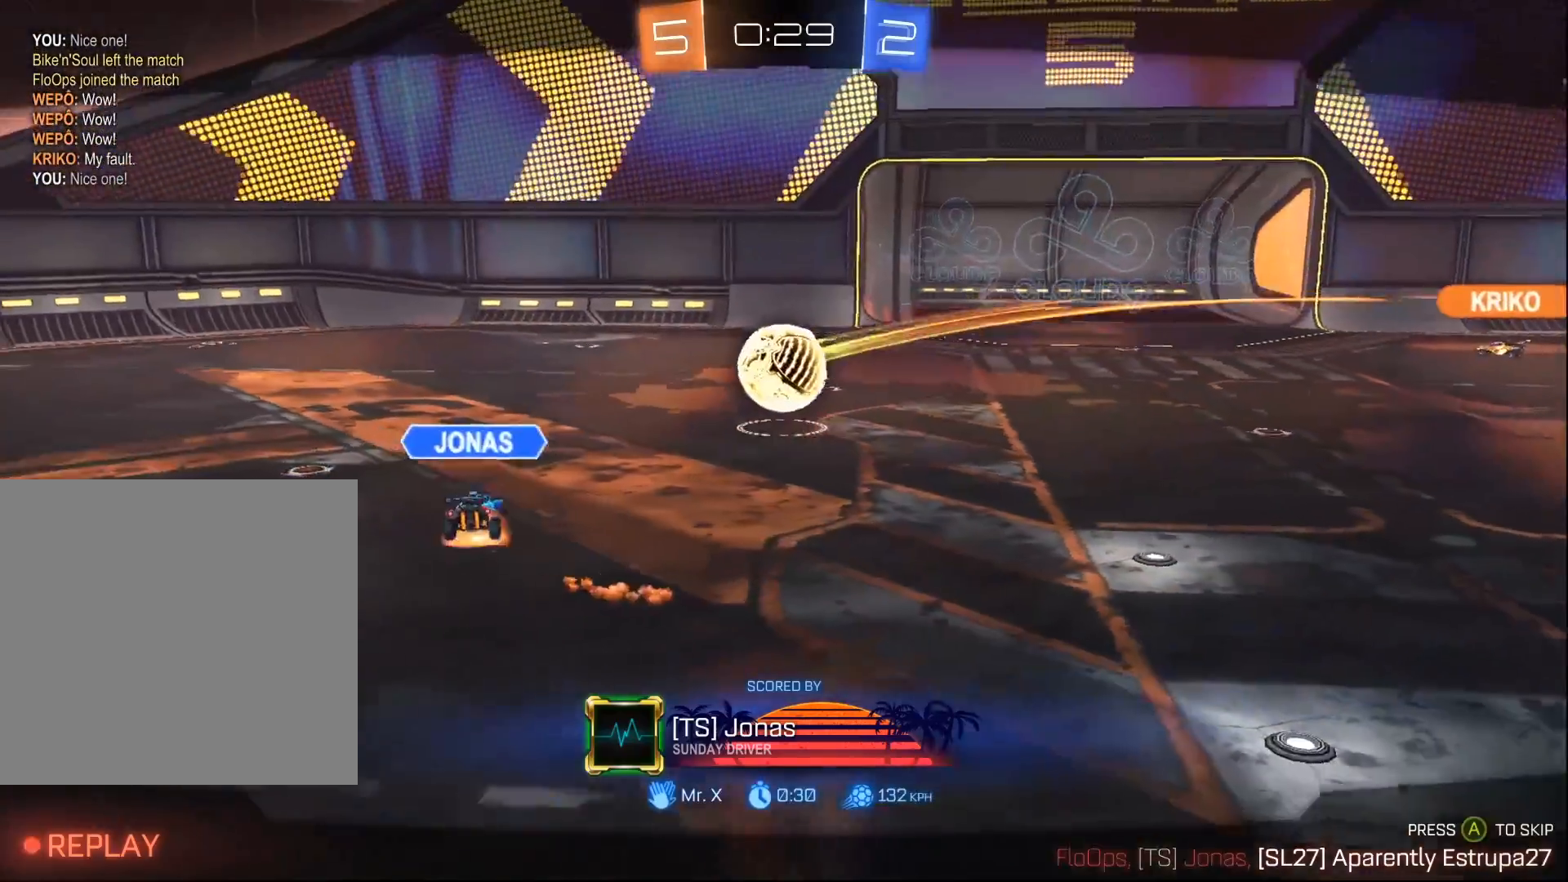
{"buttons": [], "left_stick": "center", "right_stick": "center", "events": []}
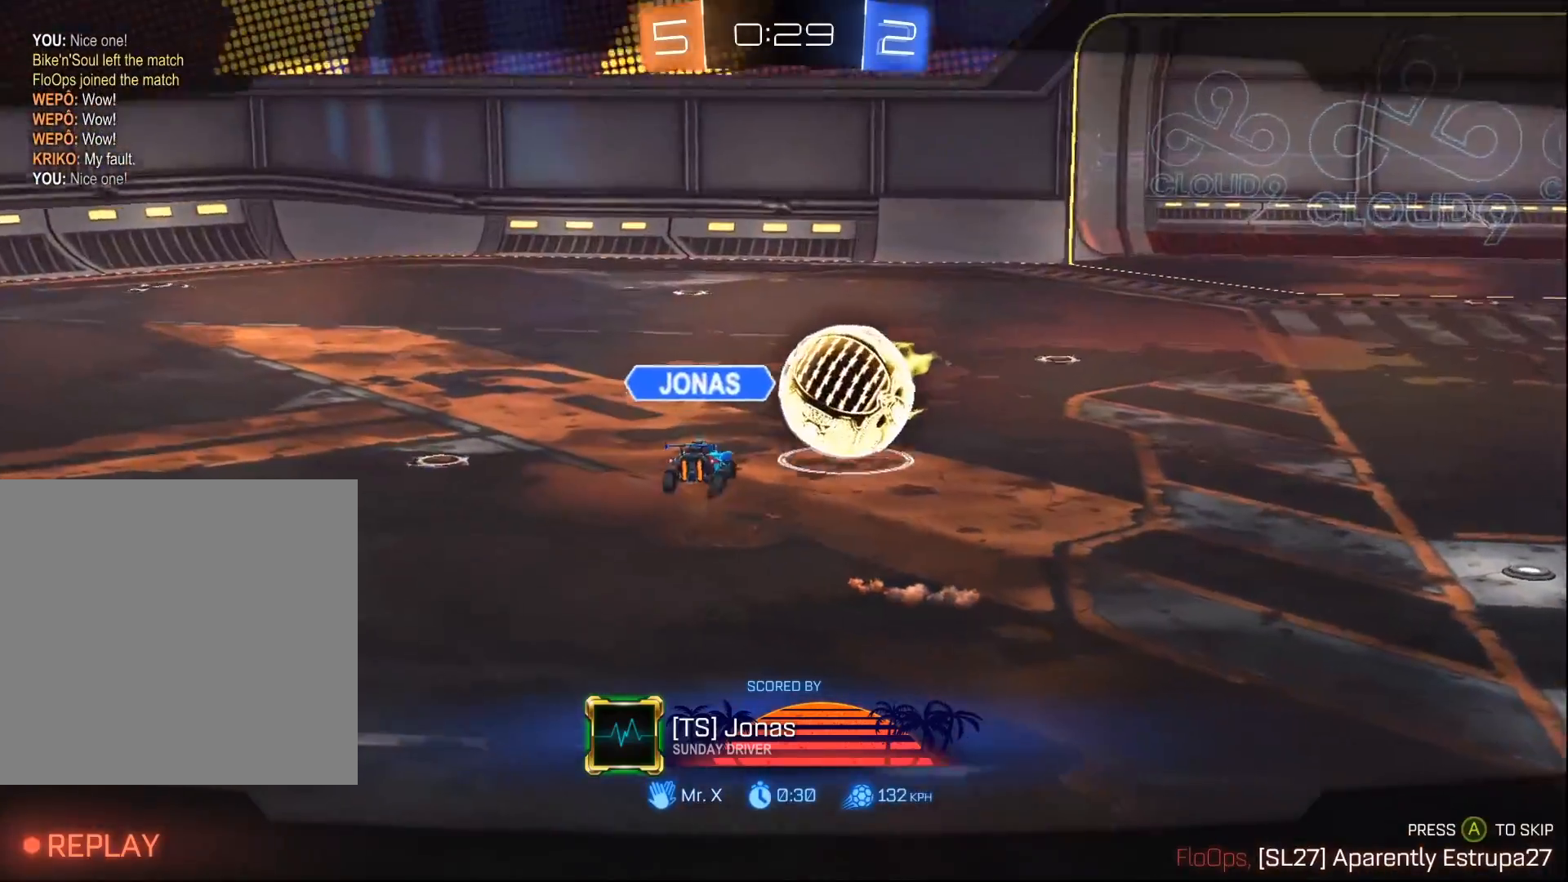
{"buttons": [], "left_stick": "center", "right_stick": "center", "events": []}
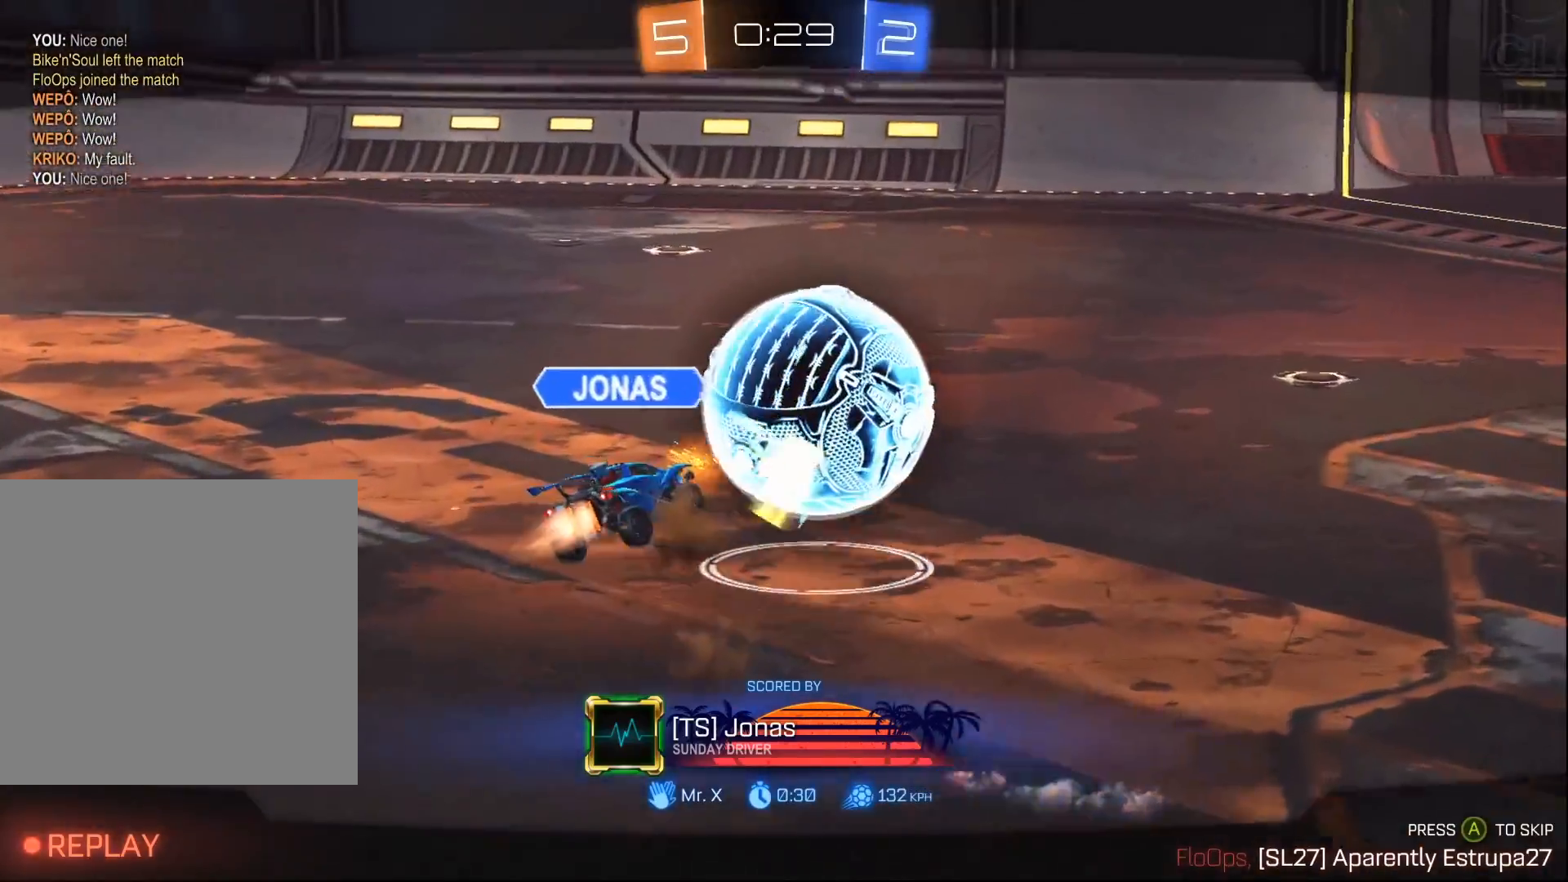
{"buttons": [], "left_stick": "center", "right_stick": "center", "events": []}
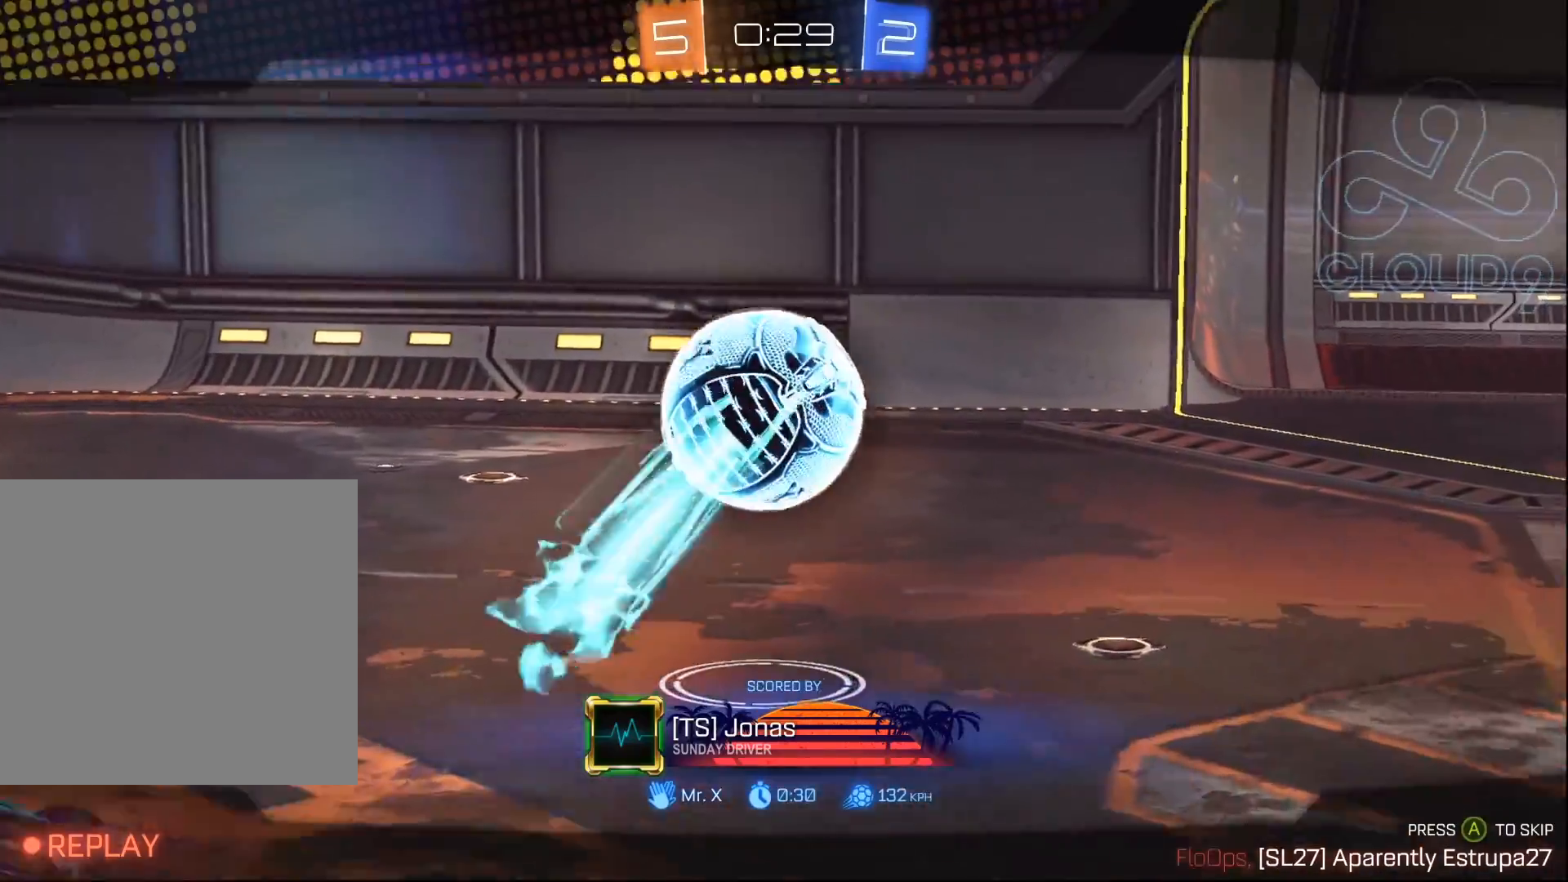
{"buttons": [], "left_stick": "center", "right_stick": "center", "events": []}
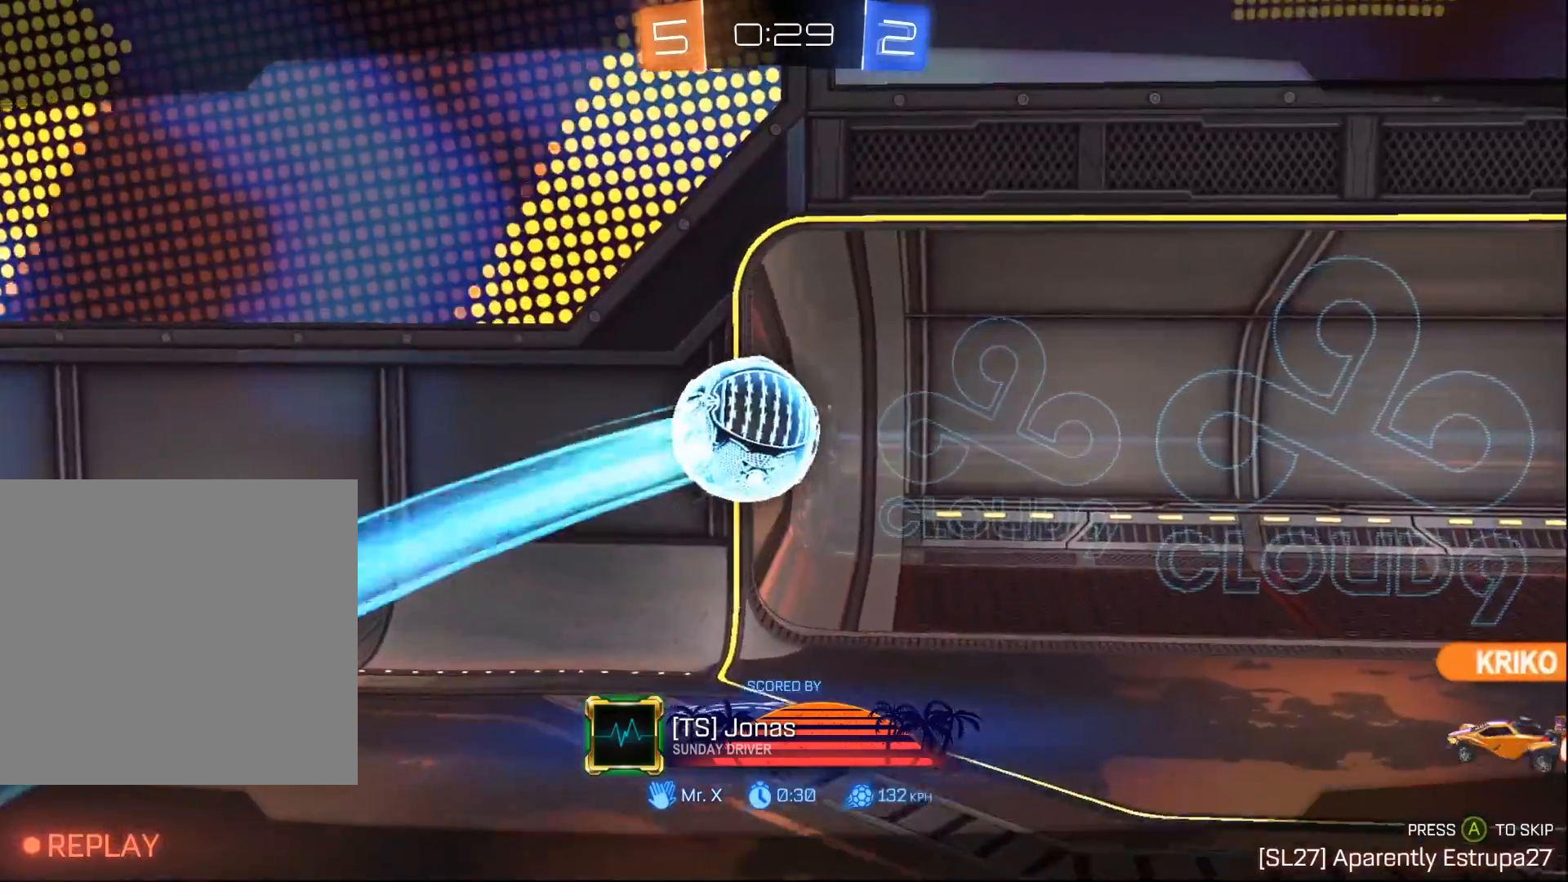
{"buttons": [], "left_stick": "center", "right_stick": "center", "events": [[33, "A", "down"], [183, "A", "up"], [300, "A", "down"], [417, "A", "up"]]}
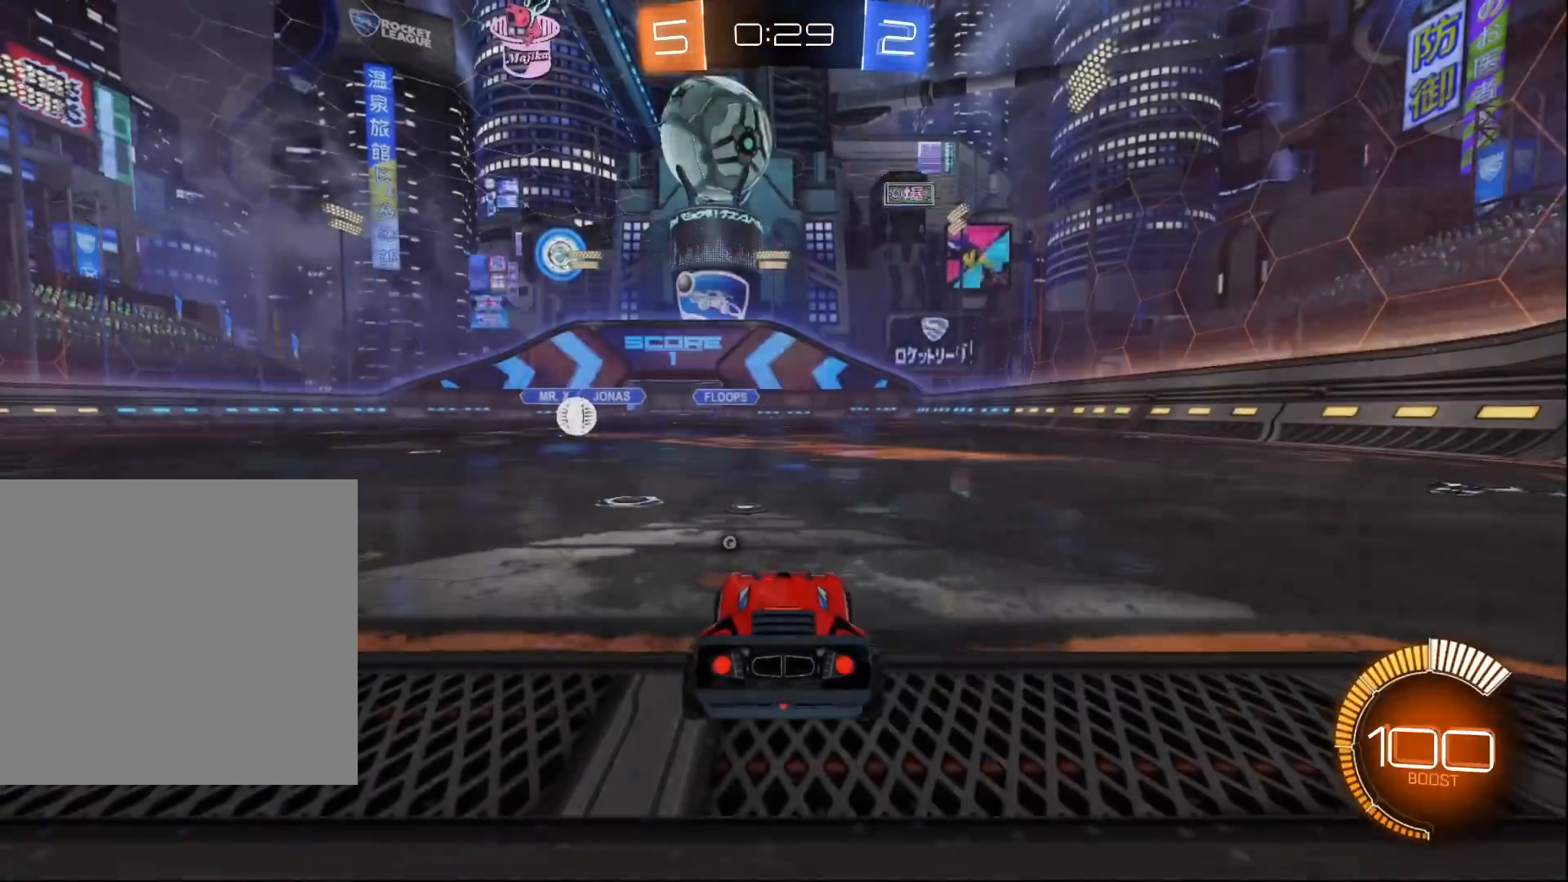
{"buttons": [], "left_stick": "center", "right_stick": "center", "events": [[117, "Y", "down"], [217, "Y", "up"]]}
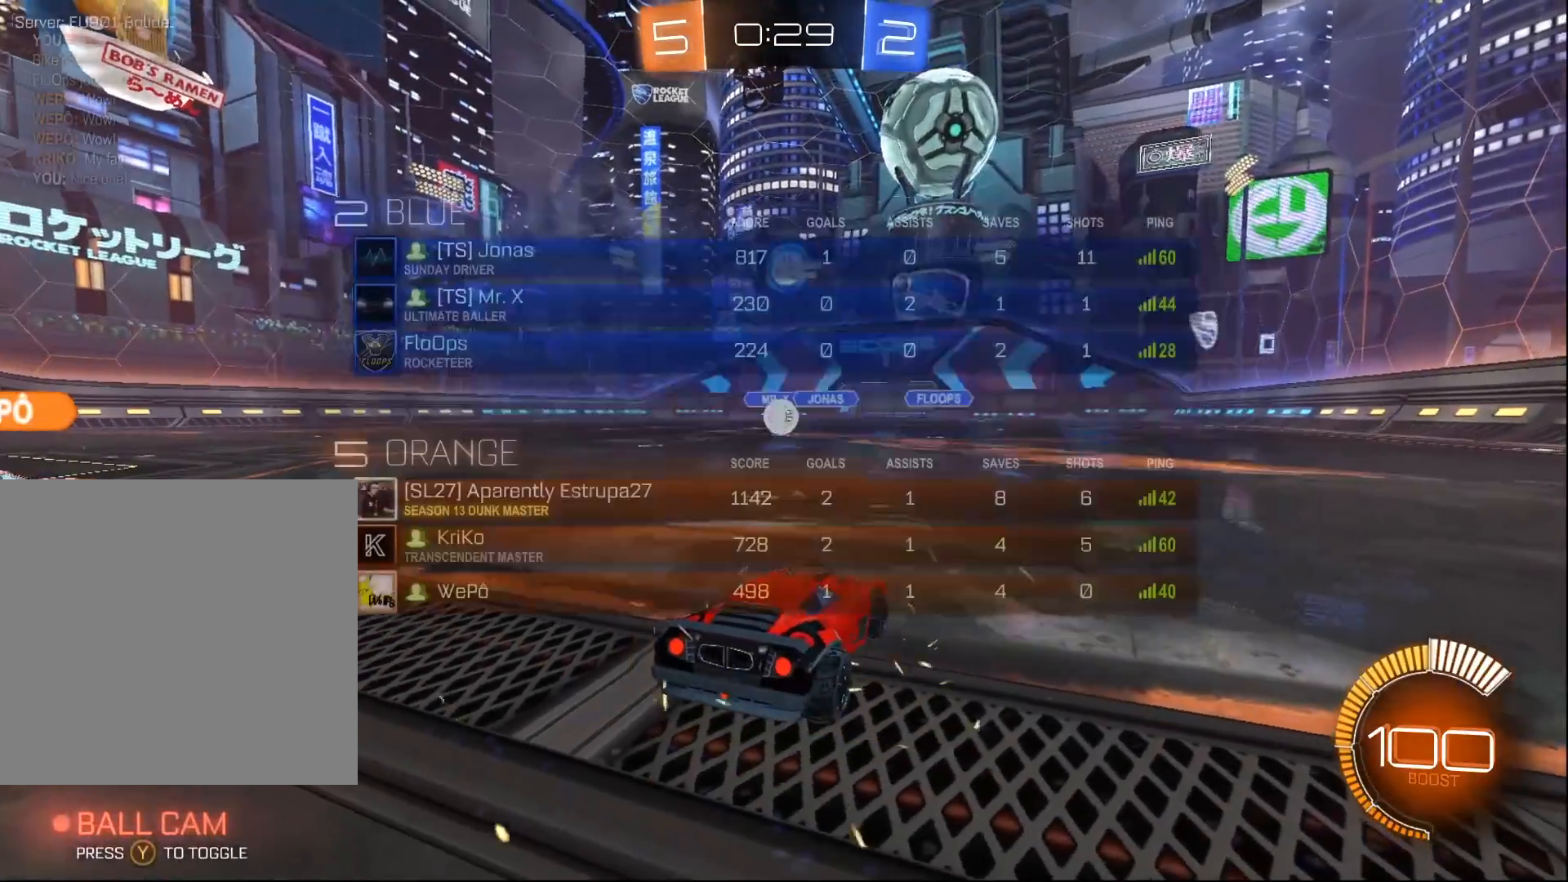
{"buttons": ["B", "R2"], "left_stick": "center", "right_stick": "center", "events": [[300, "B", "down"], [483, "R2", "down"]]}